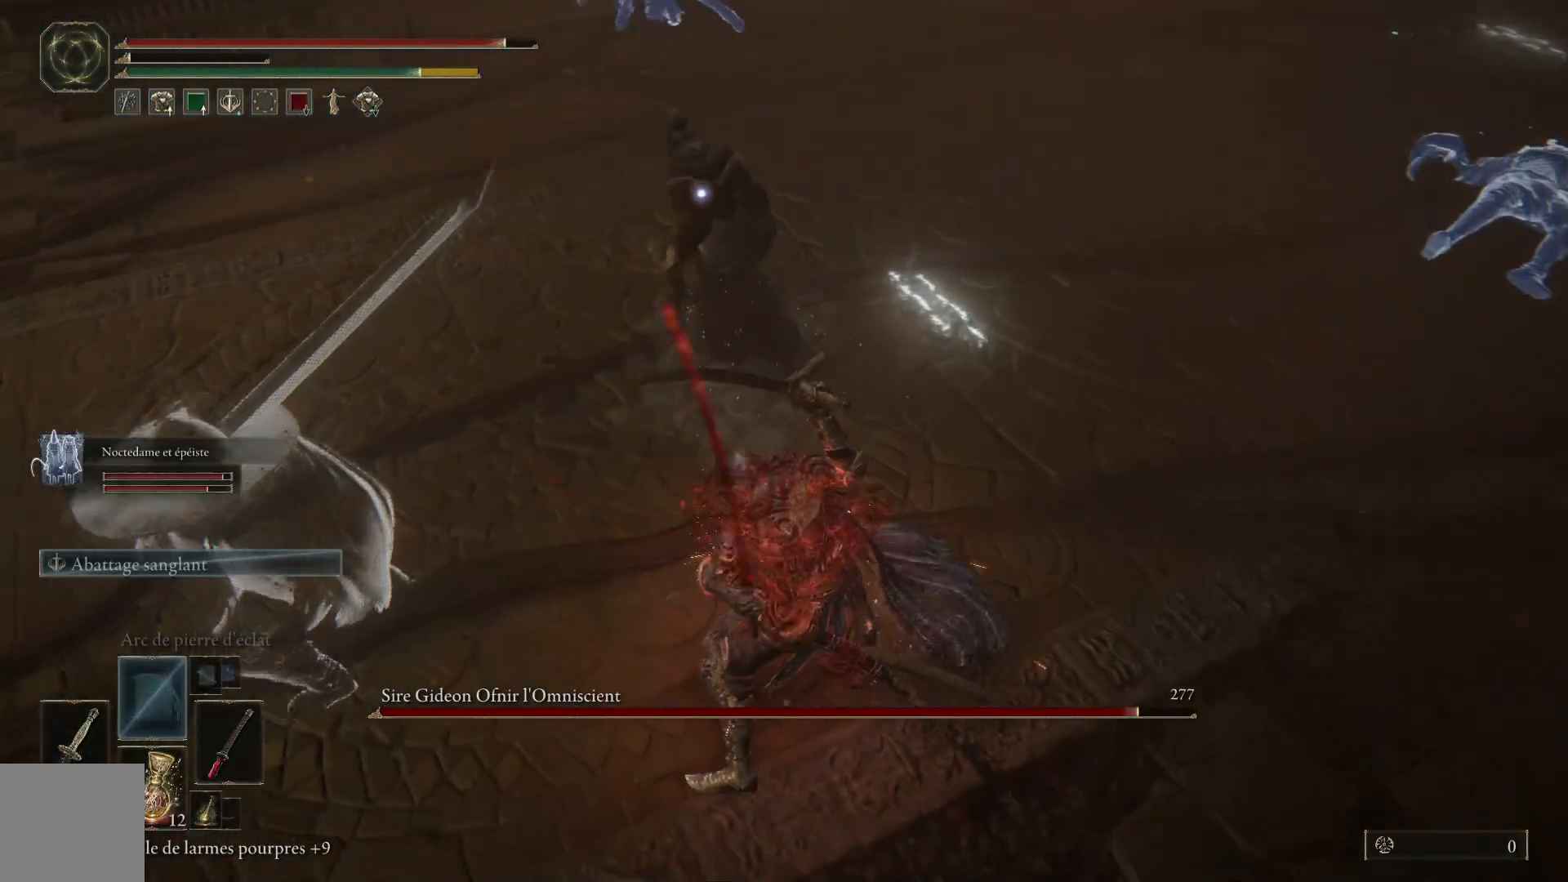
Gameplay with a controller (Xbox layout); each line is a JSON object with the inputs held at the frame after it. "events" lists button and stick changes between this image and that frame as [ms after this image, input, new state], when the widget could be followed in between.
{"buttons": [], "left_stick": "up", "right_stick": "center", "events": [[17, "L1", "down"], [167, "L1", "up"]]}
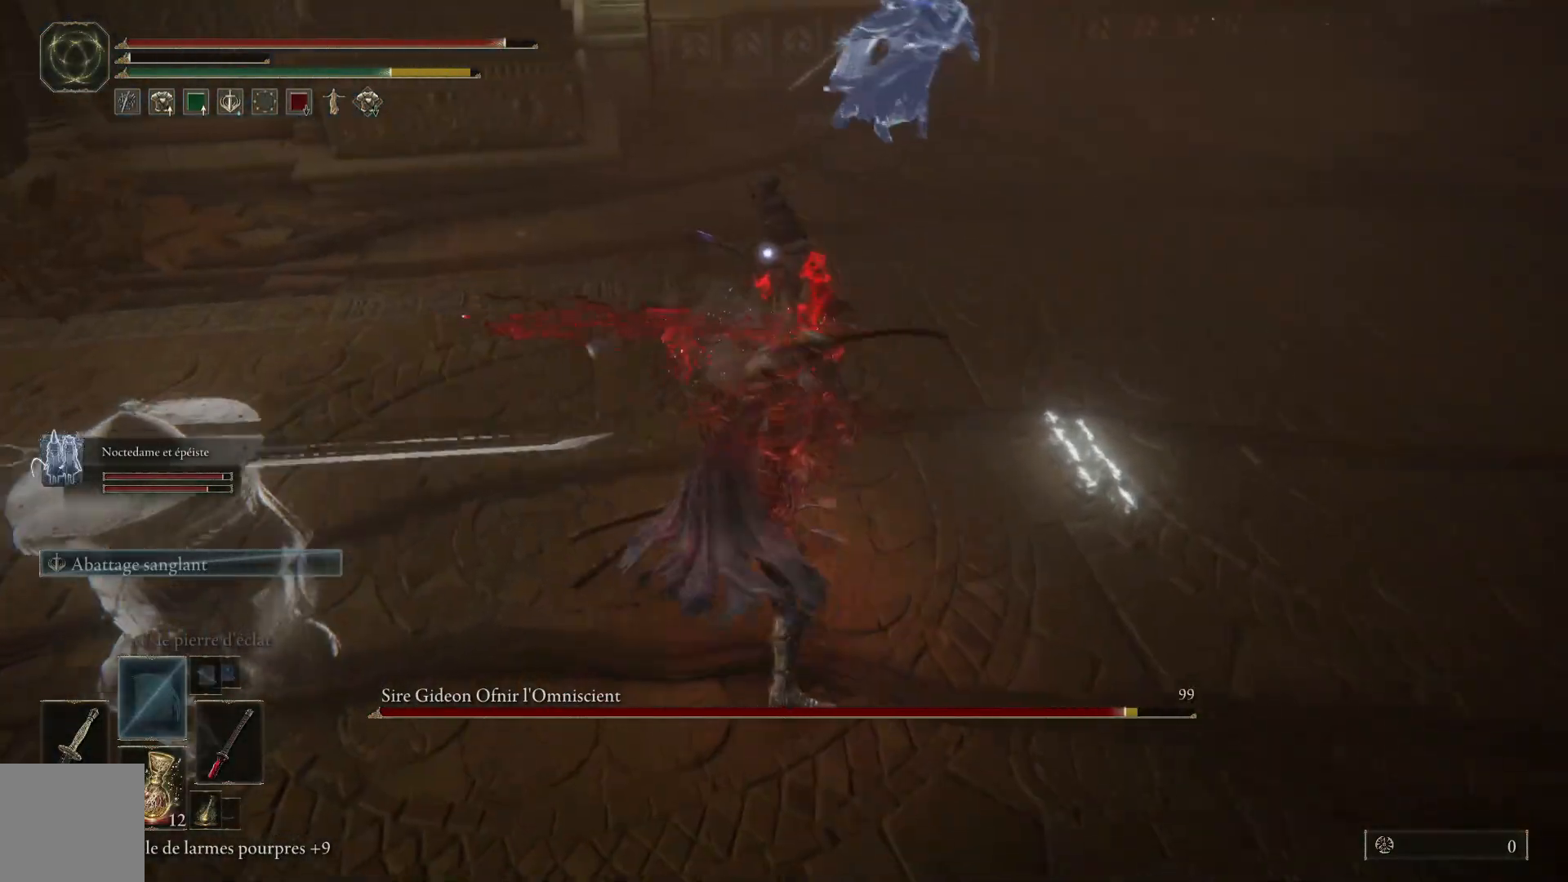
{"buttons": ["L1"], "left_stick": "up", "right_stick": "center", "events": [[67, "L1", "down"], [217, "L1", "up"], [283, "L1", "down"], [433, "L1", "up"], [500, "L1", "down"]]}
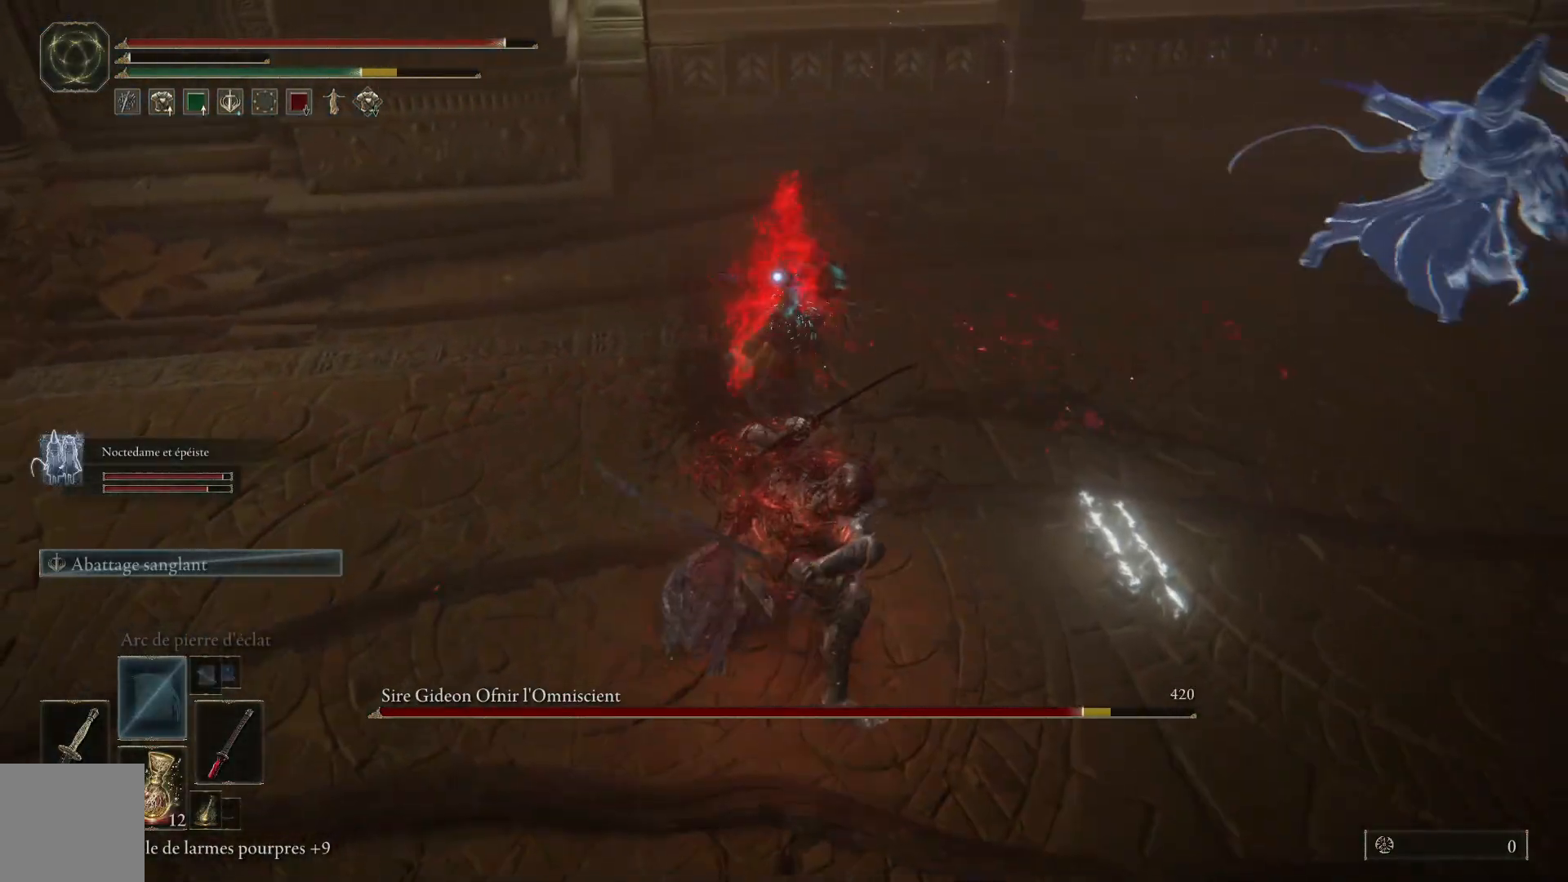
{"buttons": [], "left_stick": "up", "right_stick": "center", "events": [[133, "L1", "up"], [233, "L1", "down"], [383, "L1", "up"]]}
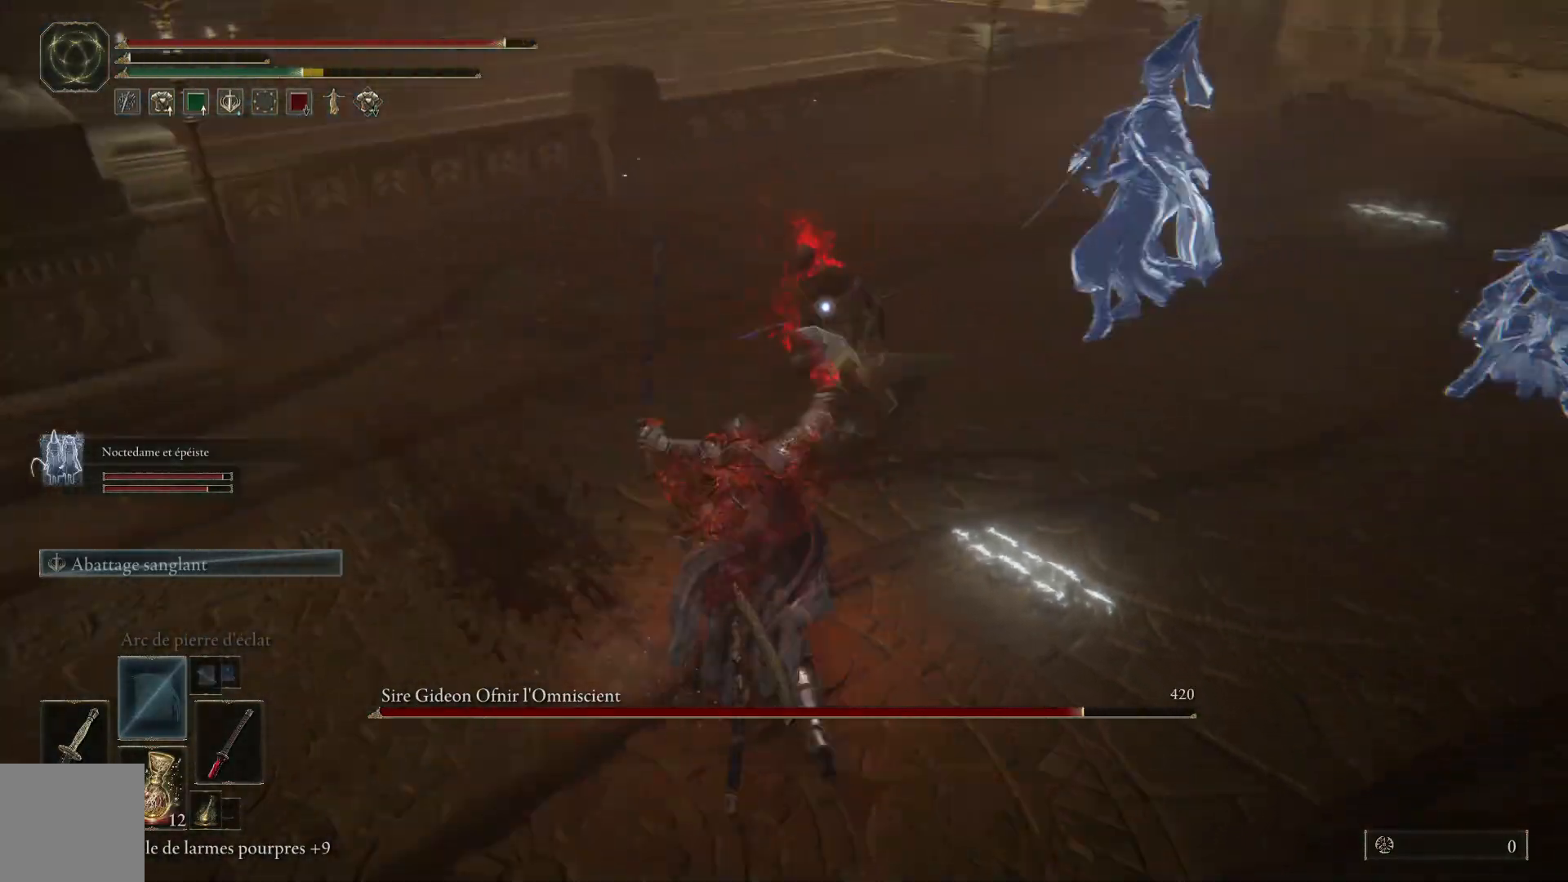
{"buttons": [], "left_stick": "up", "right_stick": "center", "events": [[50, "L1", "down"], [217, "L1", "up"], [333, "L1", "down"], [467, "L1", "up"]]}
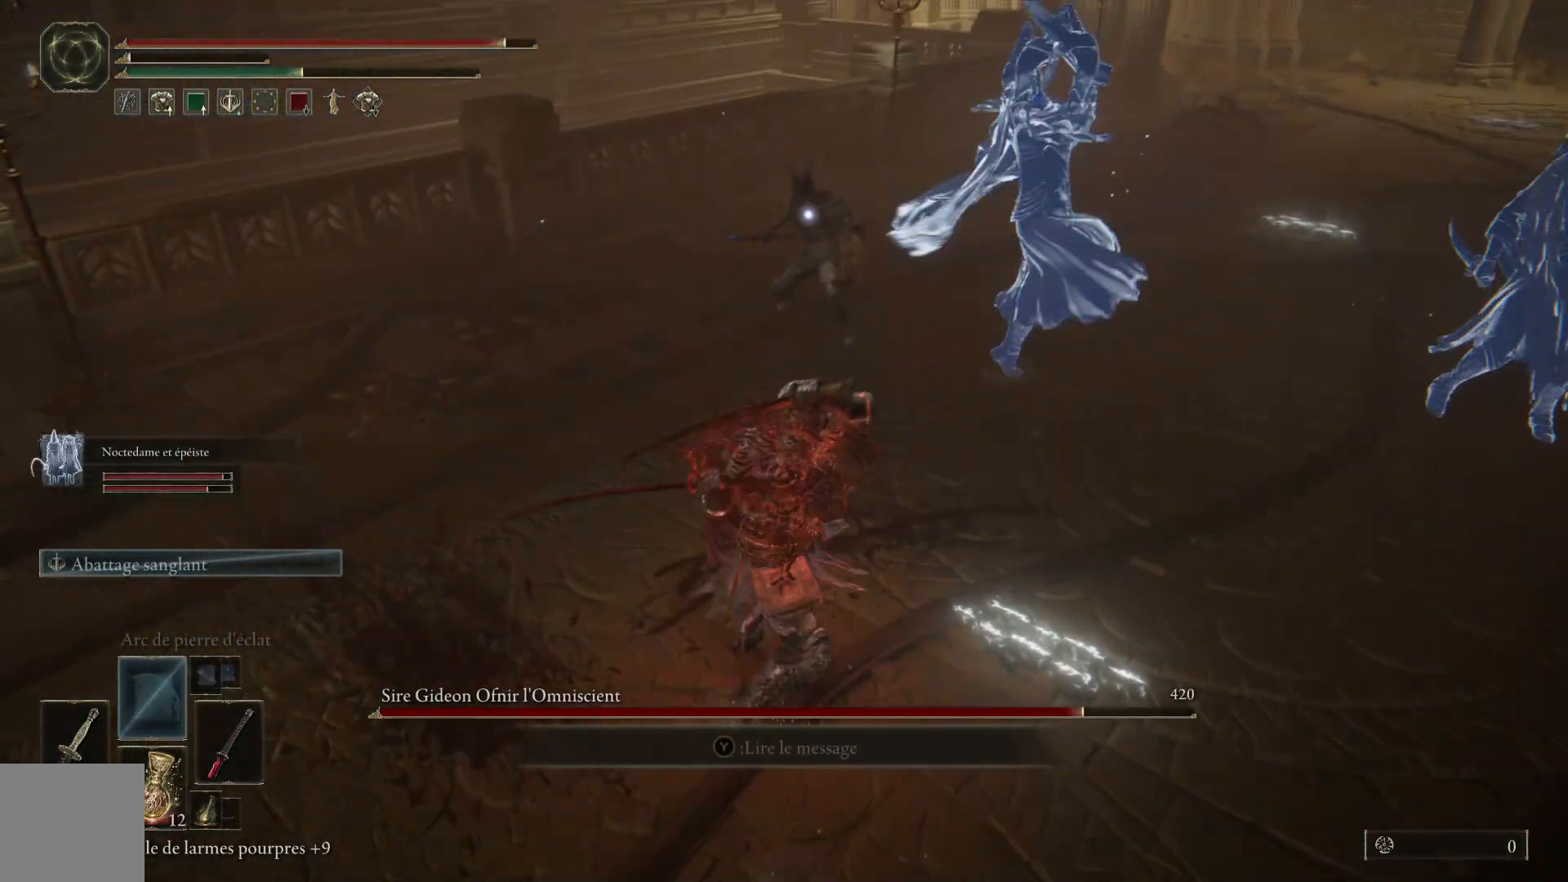
{"buttons": [], "left_stick": "center", "right_stick": "center", "events": [[67, "L1", "down"], [183, "L1", "up"], [400, "left_stick", "center"]]}
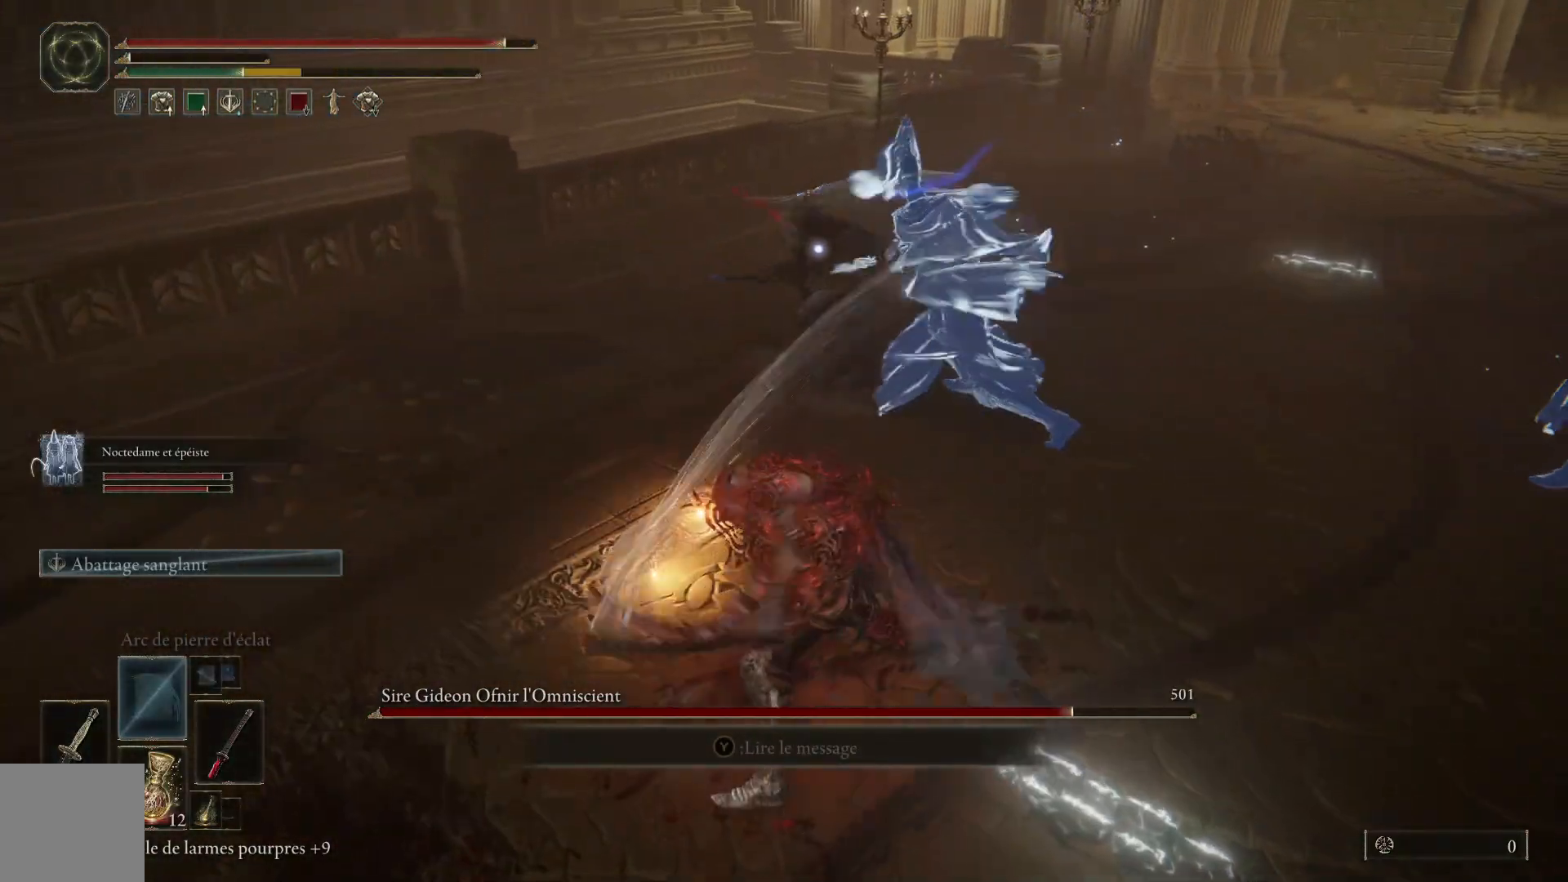
{"buttons": [], "left_stick": "right", "right_stick": "center", "events": [[167, "left_stick", "right"]]}
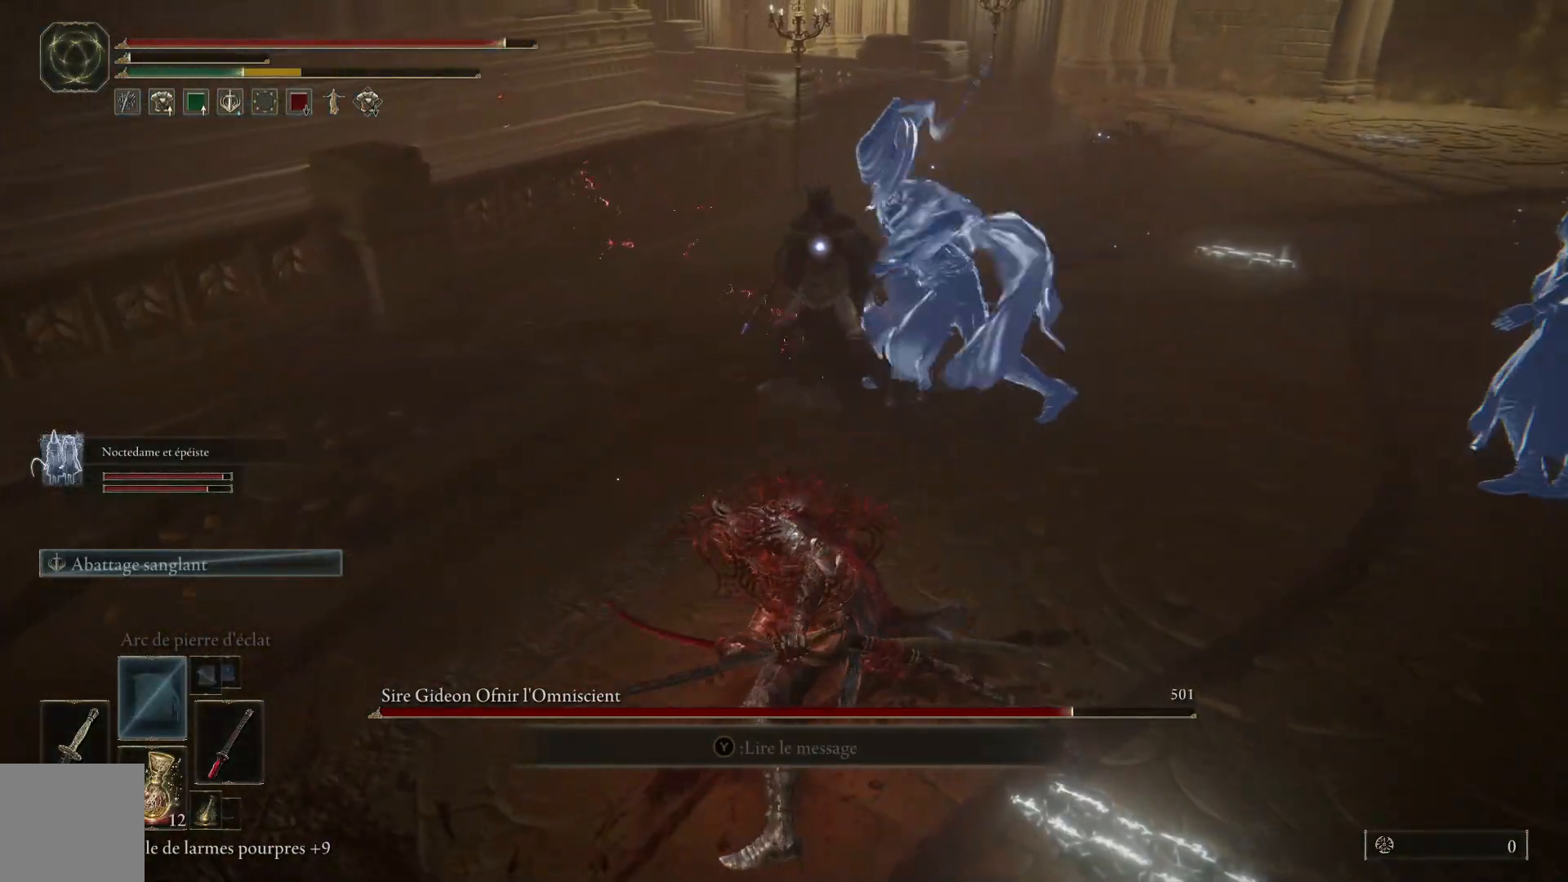
{"buttons": [], "left_stick": "up-right", "right_stick": "center", "events": [[50, "left_stick", "up-right"]]}
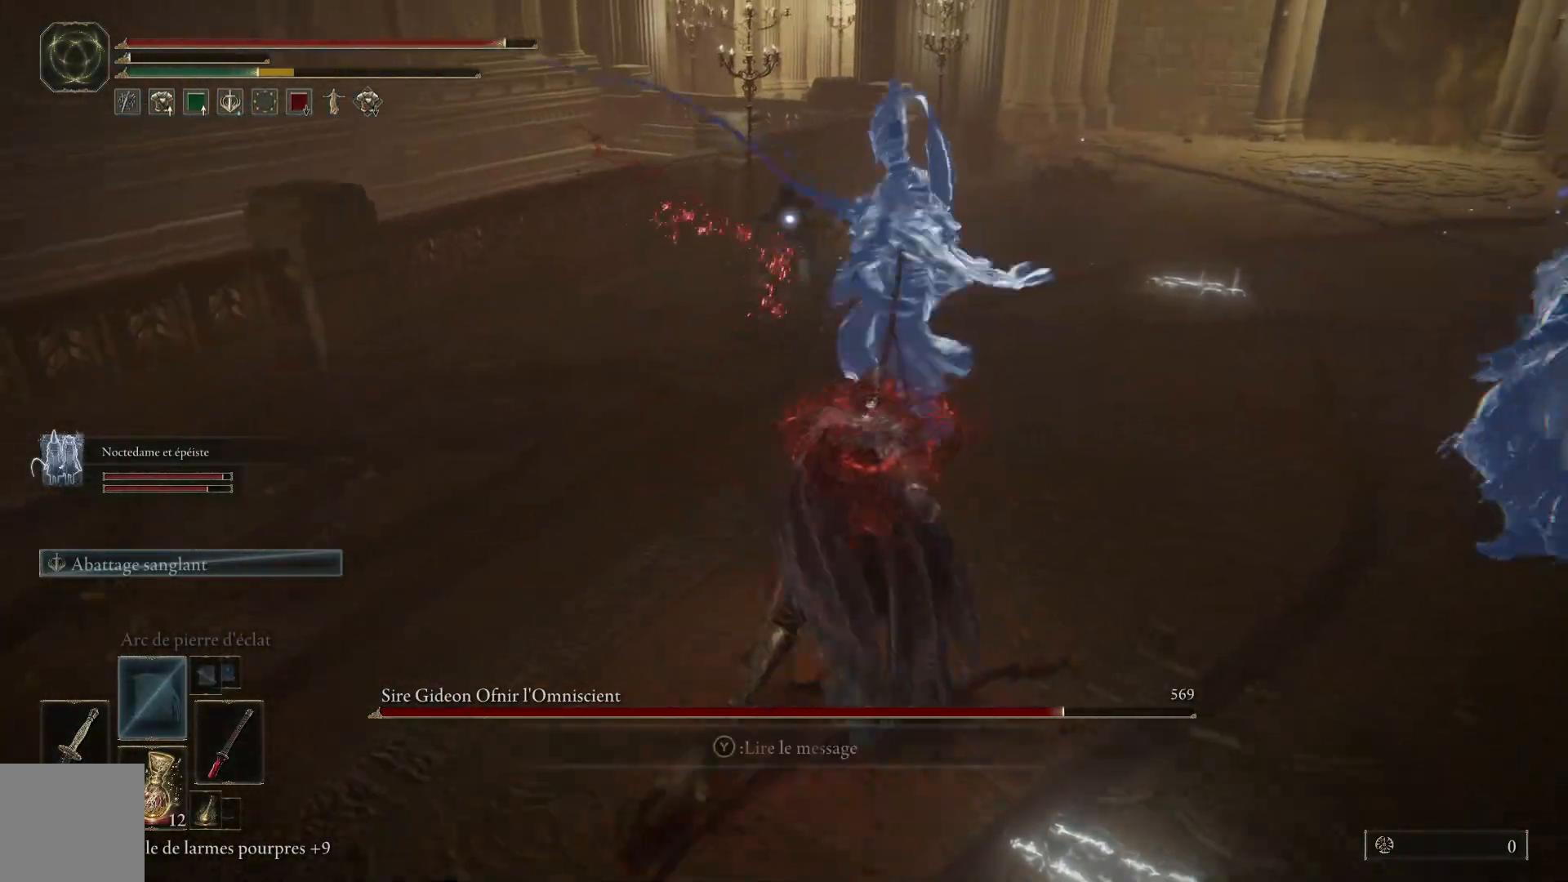
{"buttons": [], "left_stick": "up-right", "right_stick": "center", "events": []}
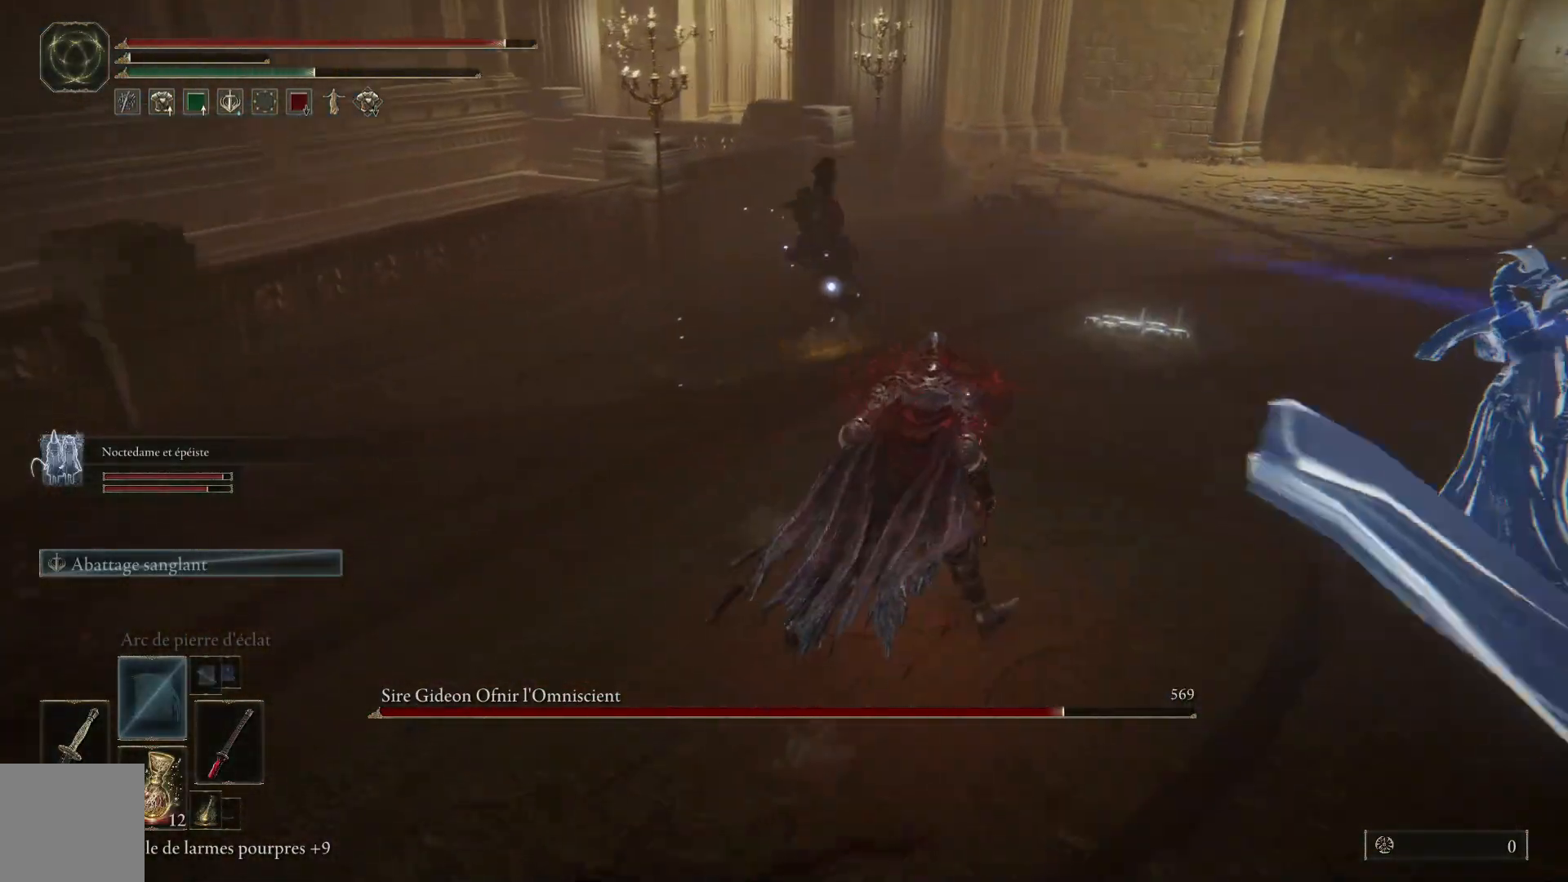
{"buttons": [], "left_stick": "up-right", "right_stick": "center", "events": []}
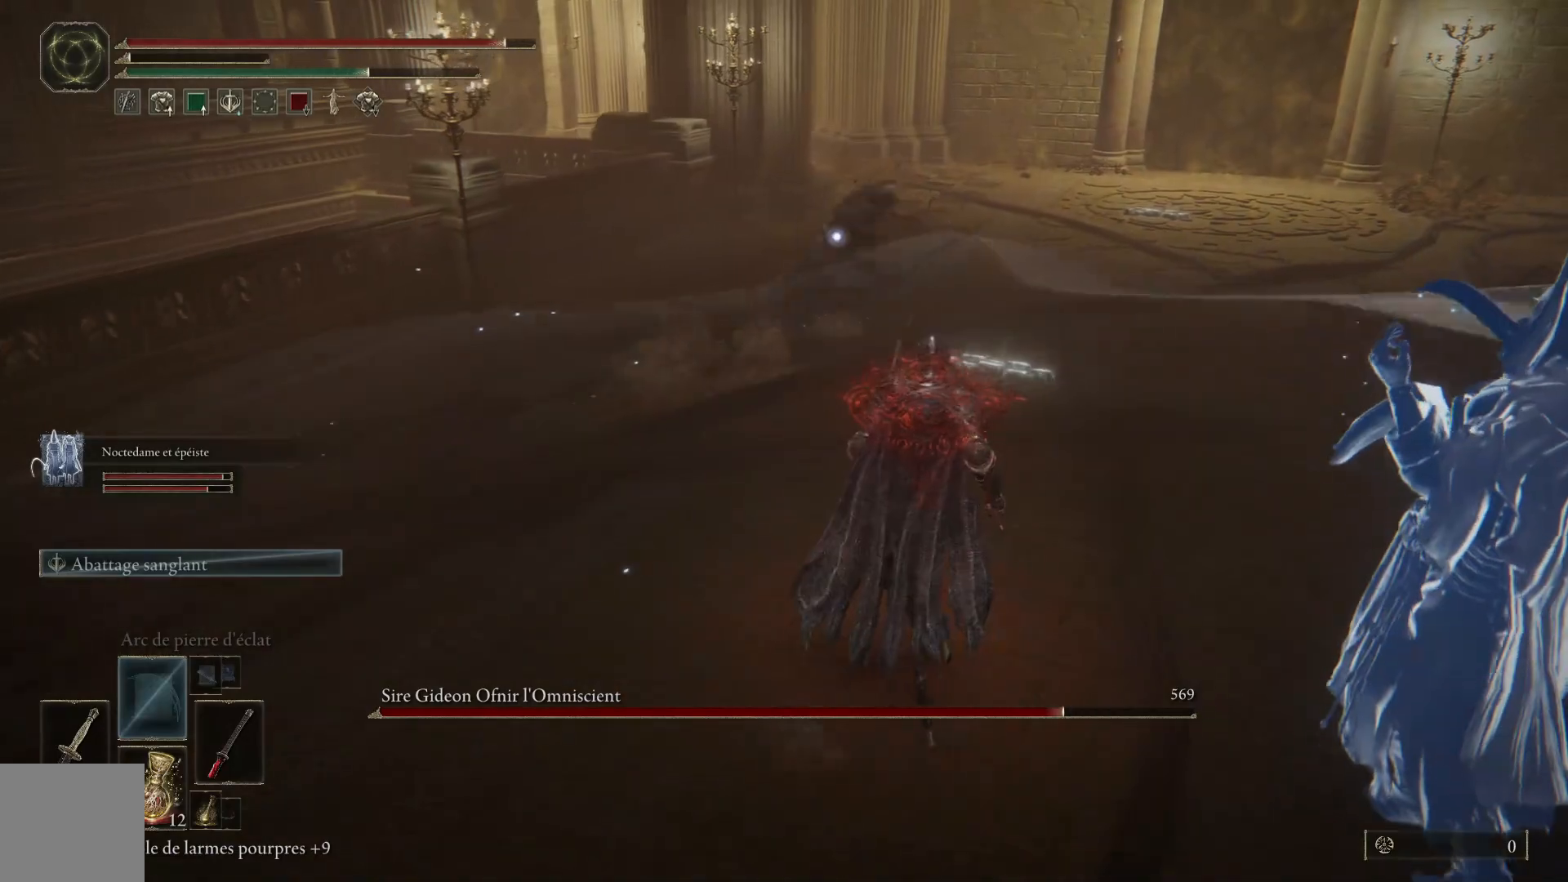
{"buttons": [], "left_stick": "up-right", "right_stick": "center", "events": []}
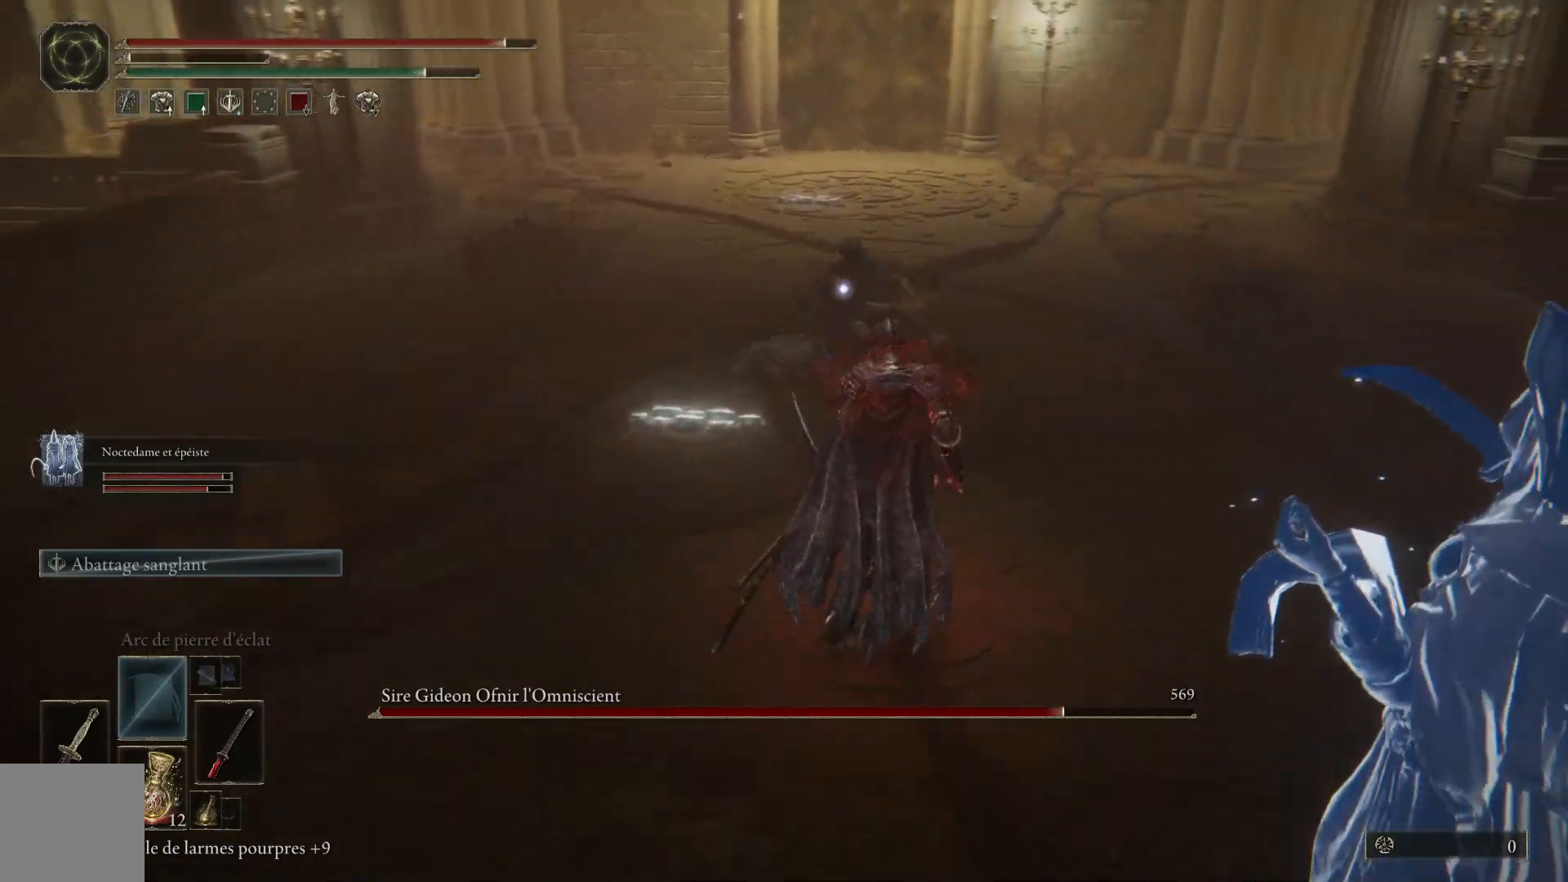
{"buttons": [], "left_stick": "up-right", "right_stick": "center", "events": [[267, "B", "down"], [450, "B", "up"]]}
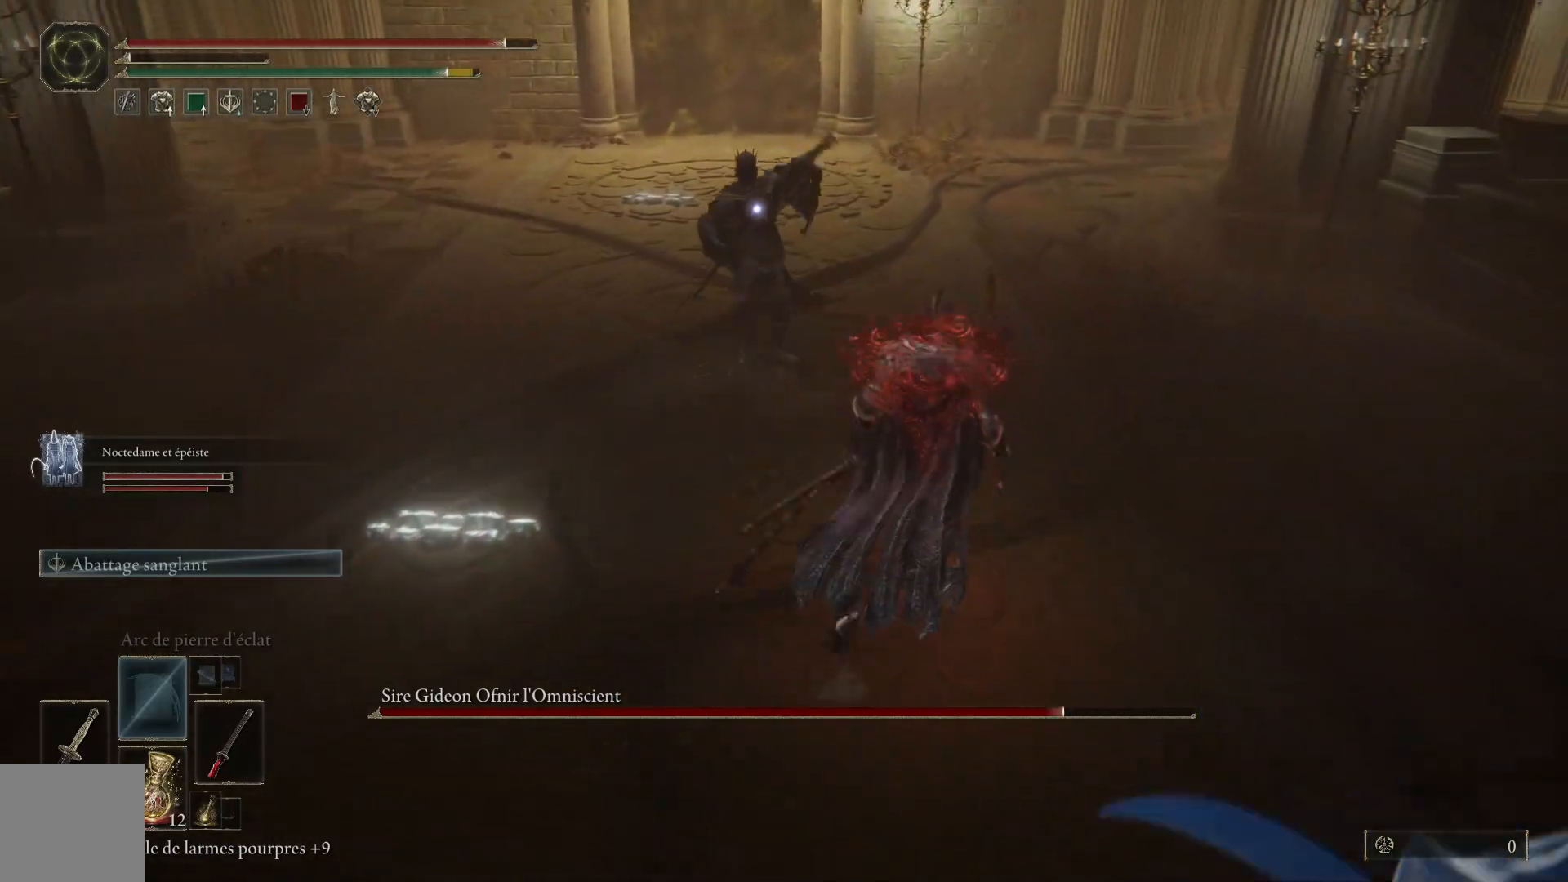
{"buttons": ["B"], "left_stick": "up", "right_stick": "center", "events": [[433, "B", "down"], [433, "left_stick", "up"]]}
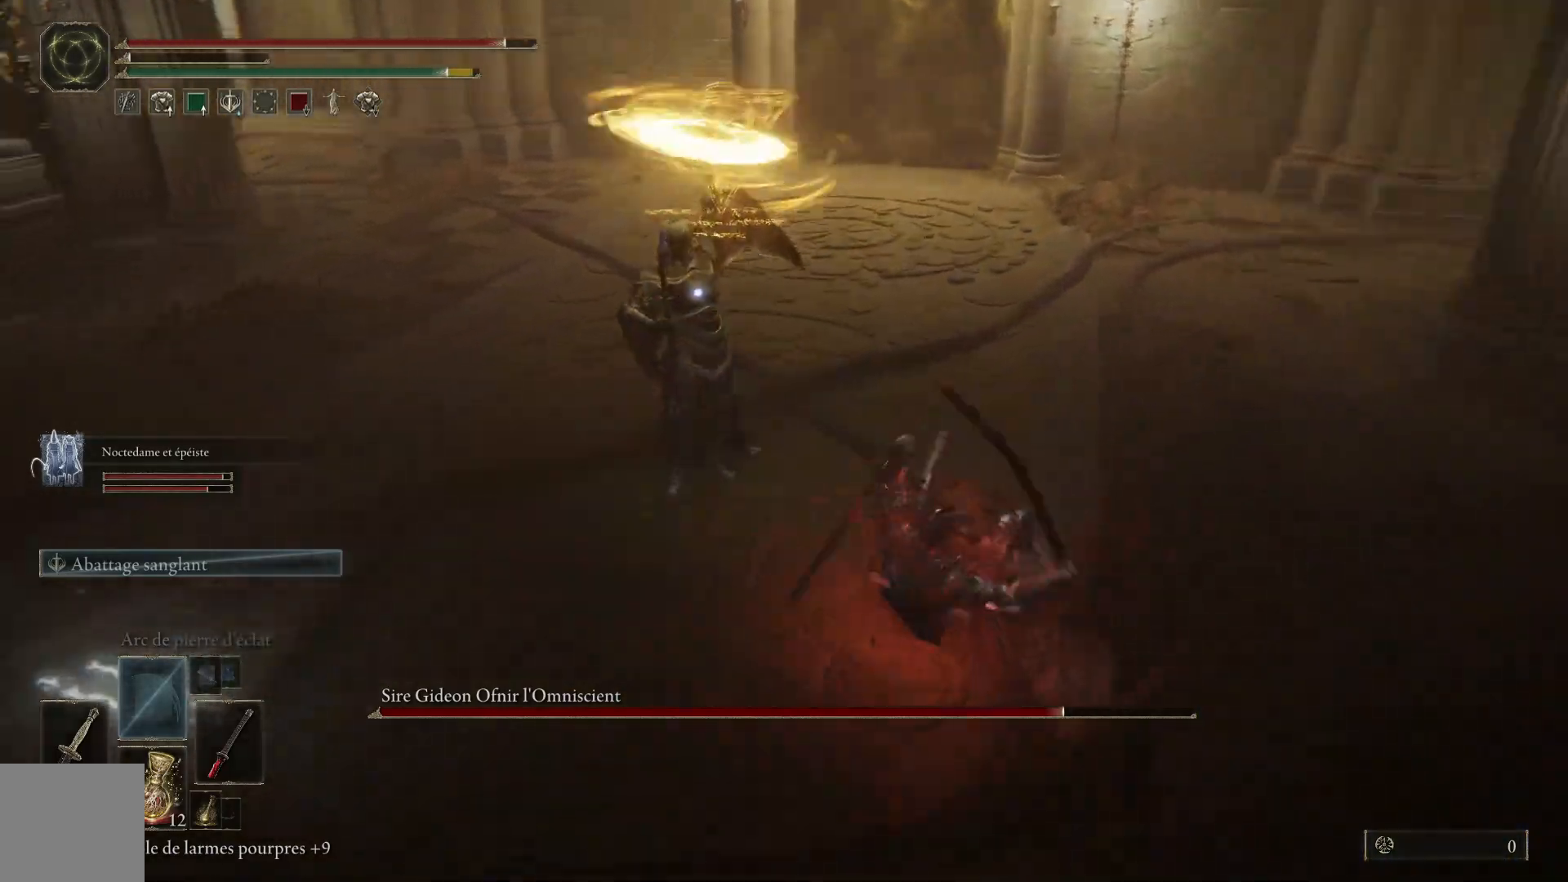
{"buttons": [], "left_stick": "up", "right_stick": "center", "events": [[117, "B", "up"]]}
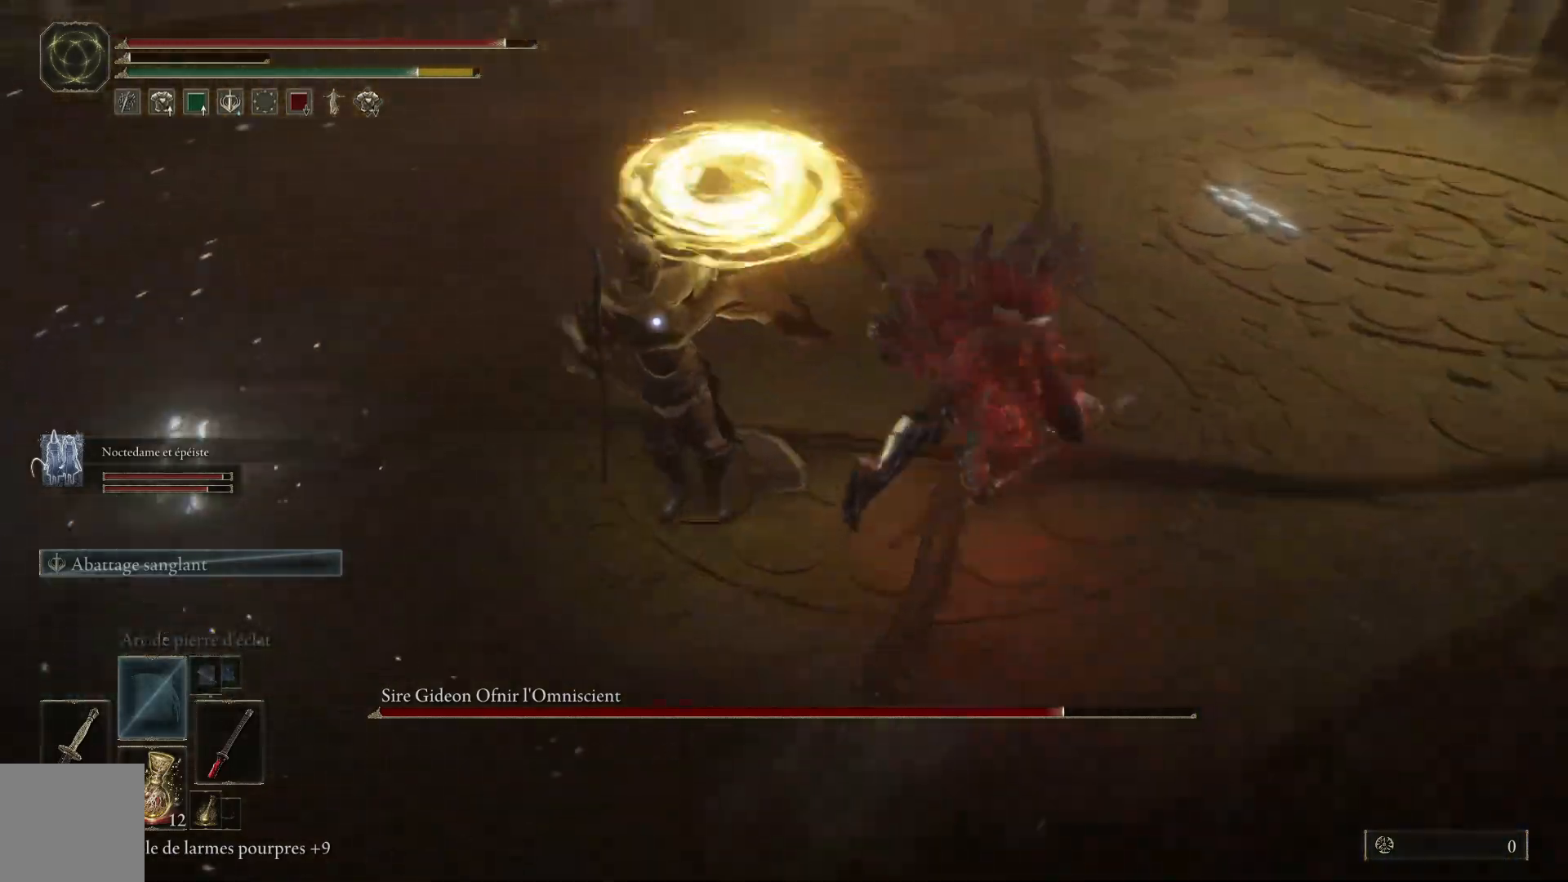
{"buttons": [], "left_stick": "up", "right_stick": "center", "events": [[300, "L1", "down"], [433, "L1", "up"]]}
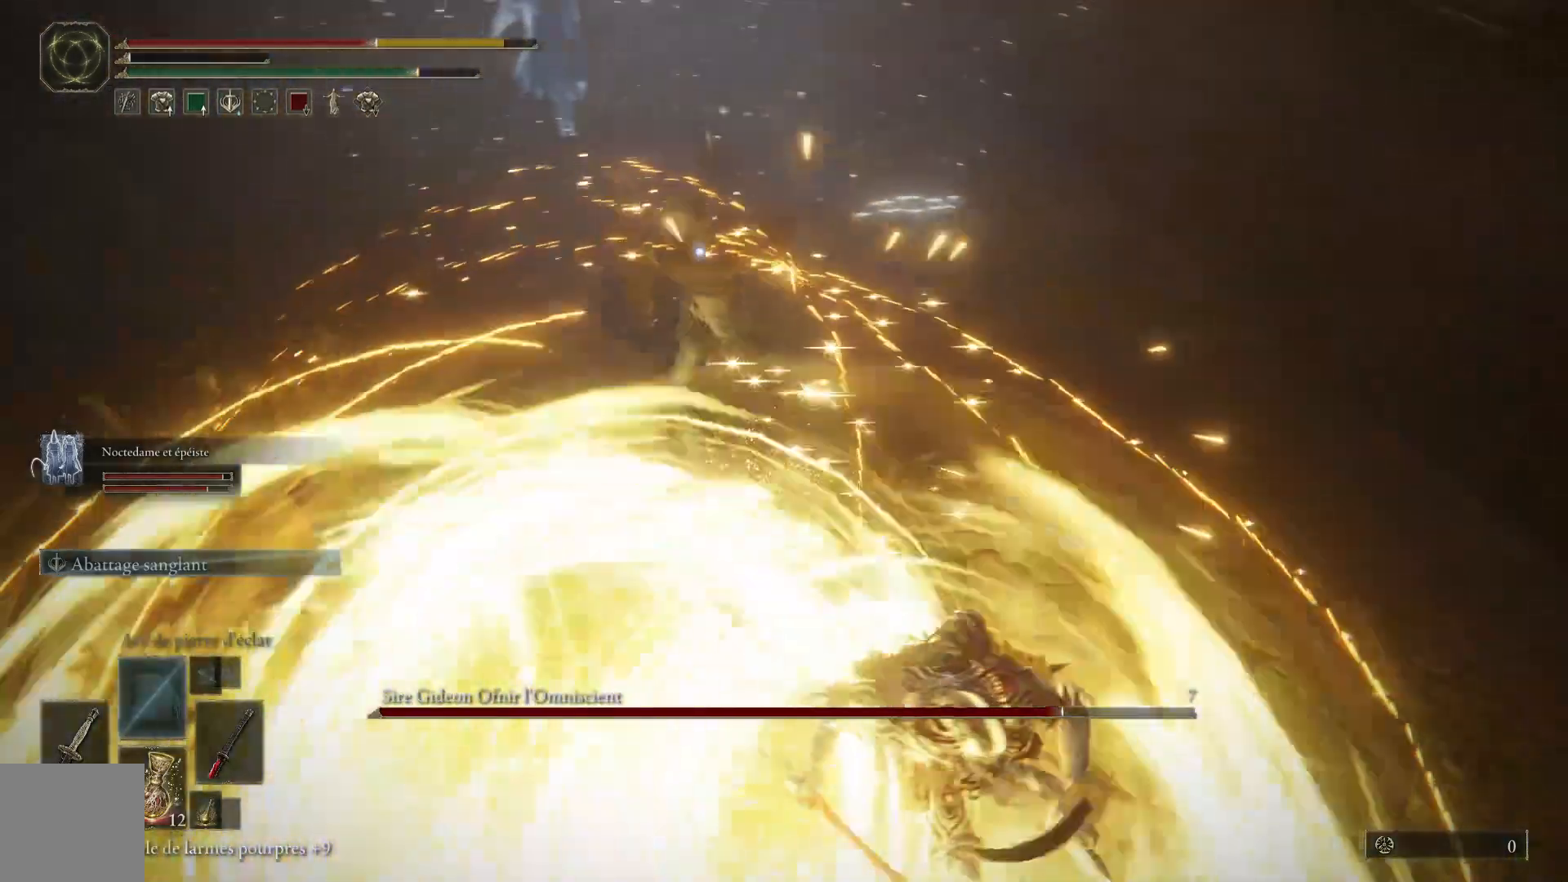
{"buttons": [], "left_stick": "up", "right_stick": "center", "events": [[17, "L1", "down"], [150, "L1", "up"]]}
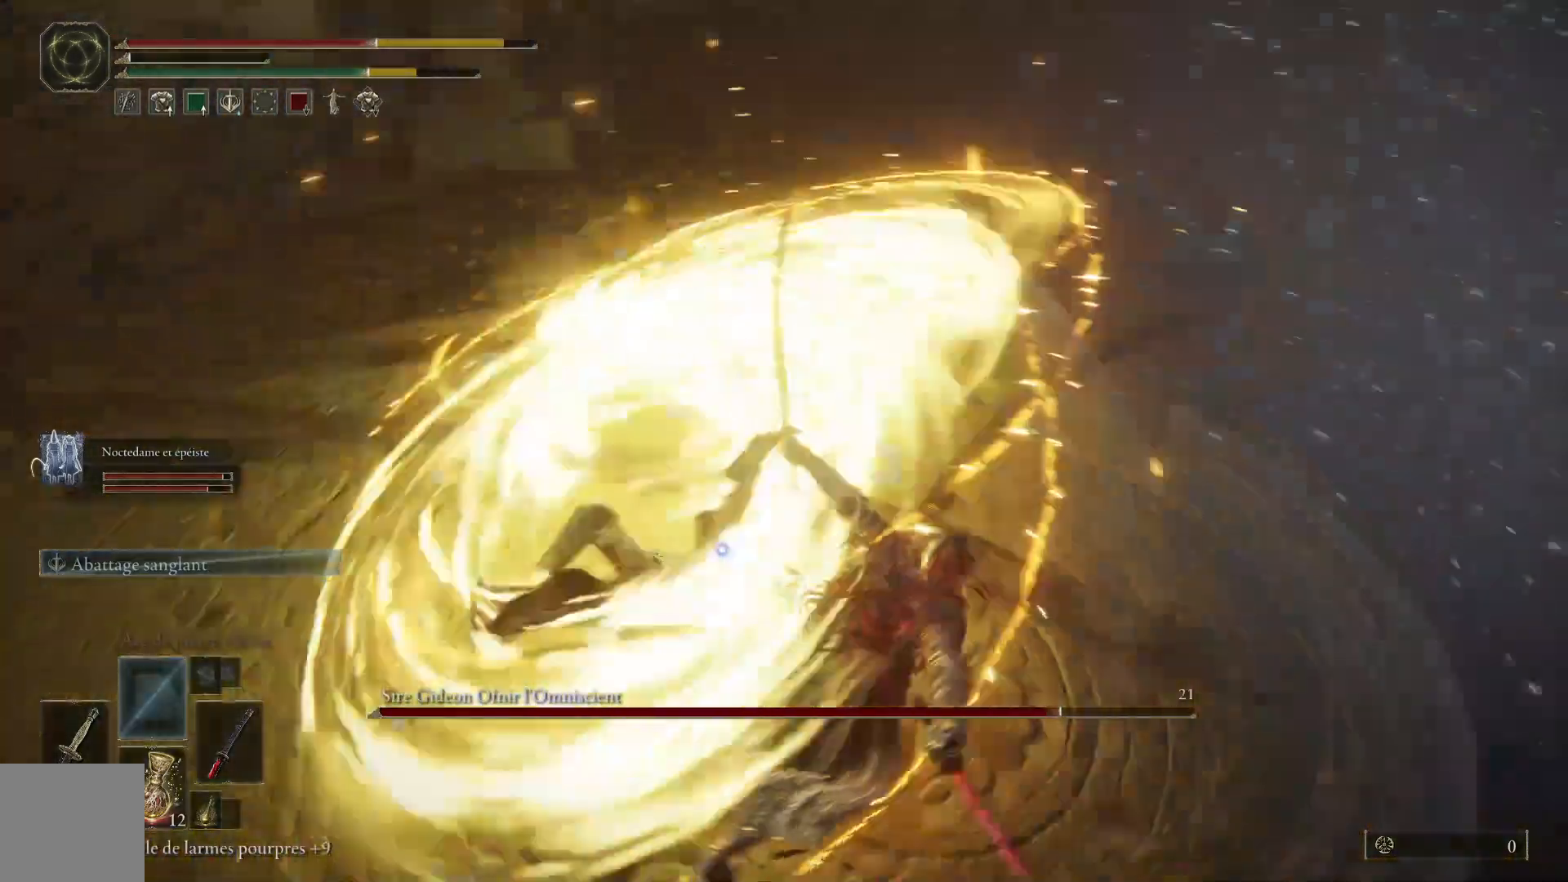
{"buttons": ["L1"], "left_stick": "up", "right_stick": "center", "events": [[83, "L1", "down"], [233, "L1", "up"], [300, "L1", "down"], [433, "L1", "up"], [500, "L1", "down"]]}
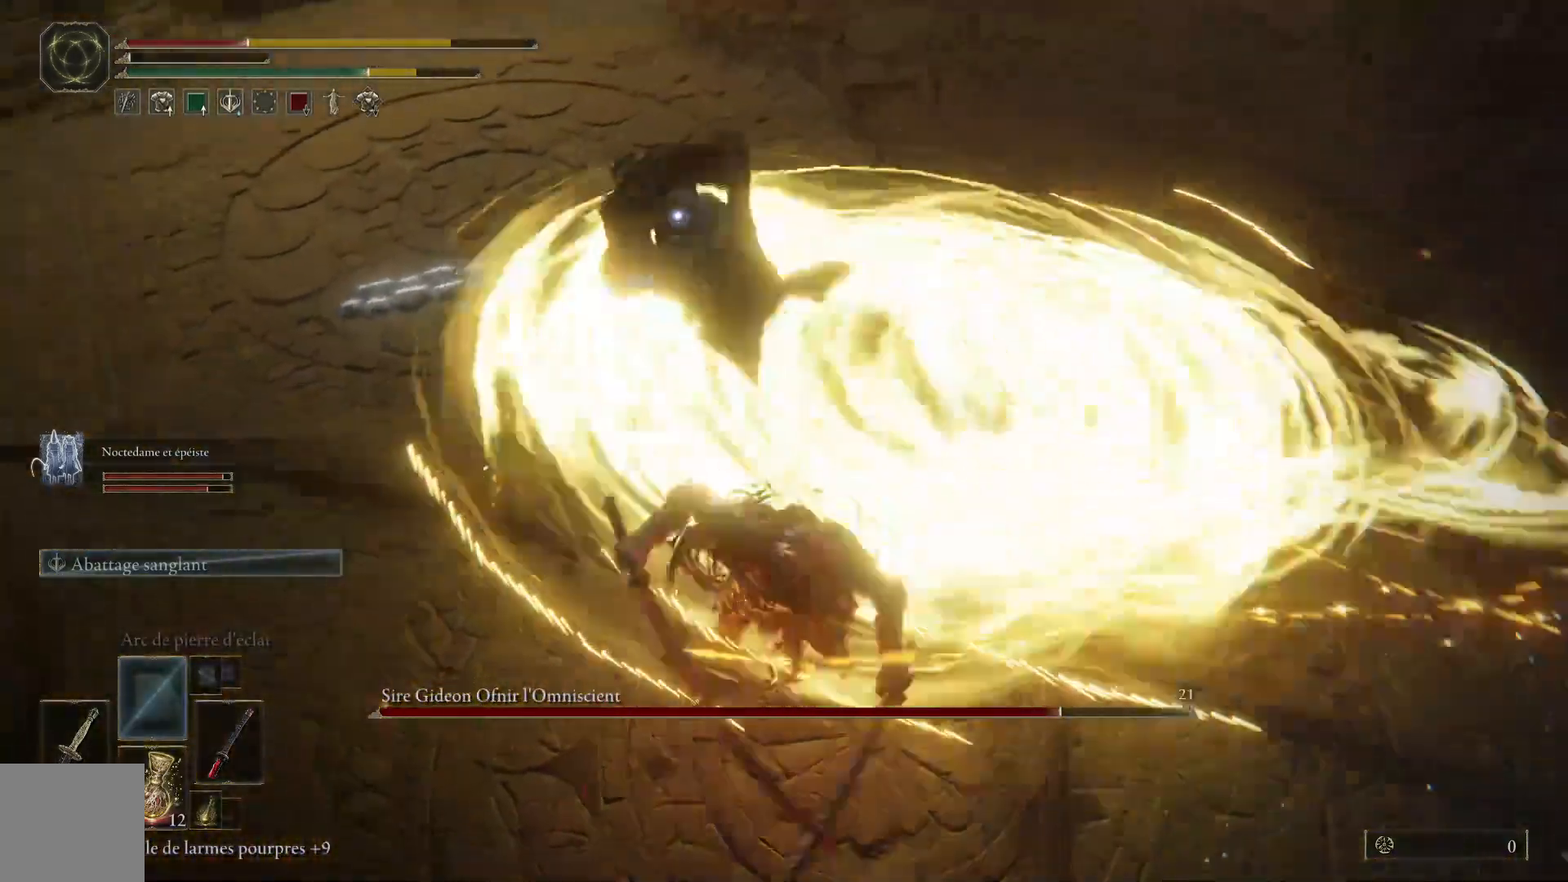
{"buttons": [], "left_stick": "down", "right_stick": "center", "events": [[133, "L1", "up"], [383, "left_stick", "center"], [450, "left_stick", "down"]]}
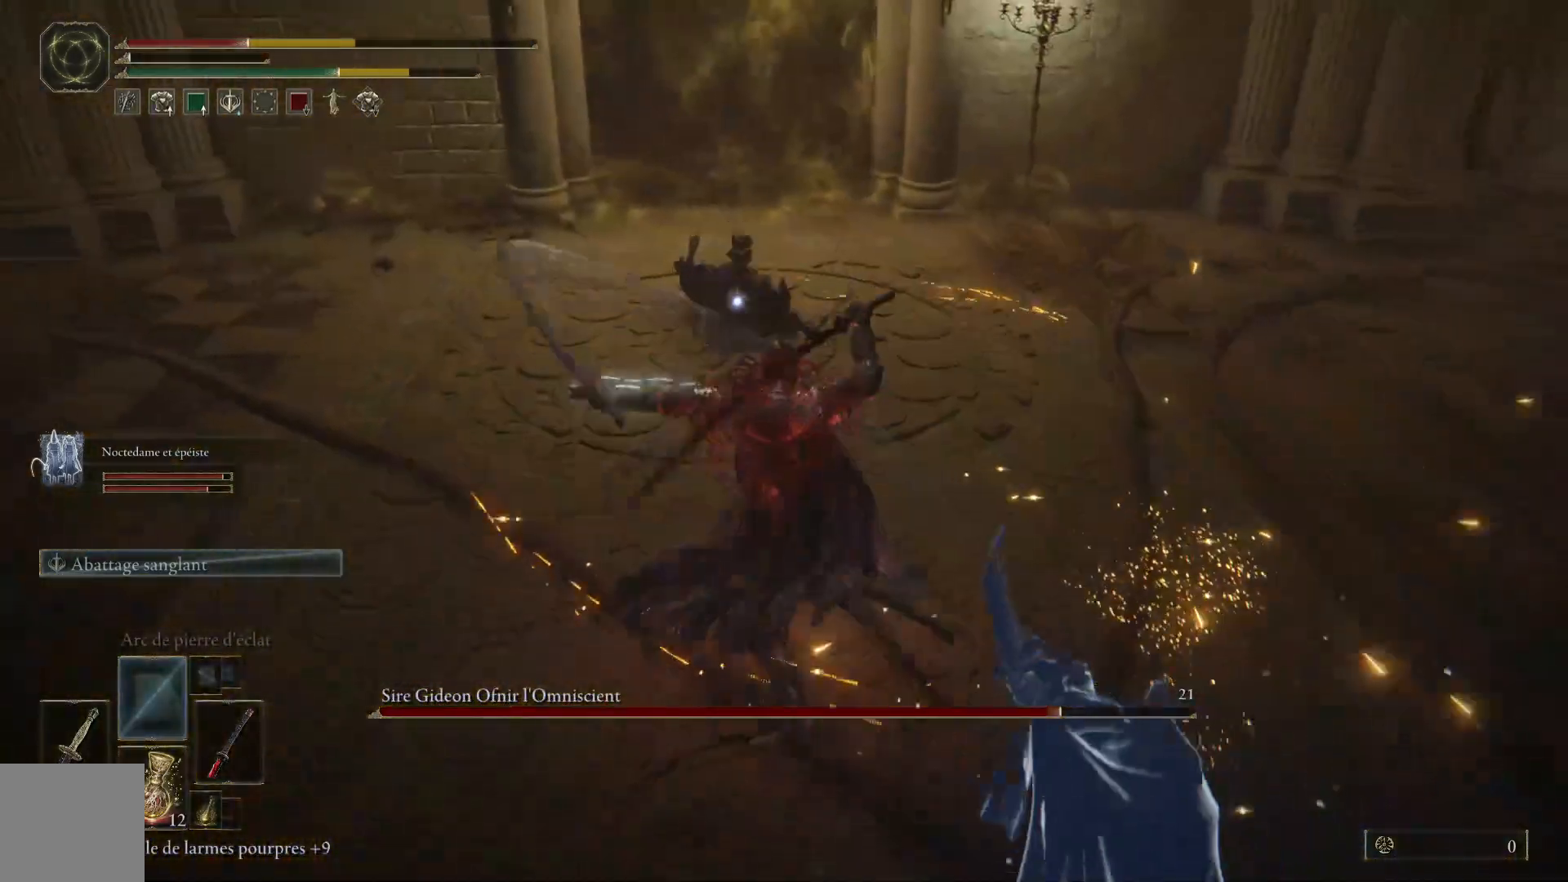
{"buttons": [], "left_stick": "down", "right_stick": "center", "events": [[67, "B", "down"], [233, "B", "up"]]}
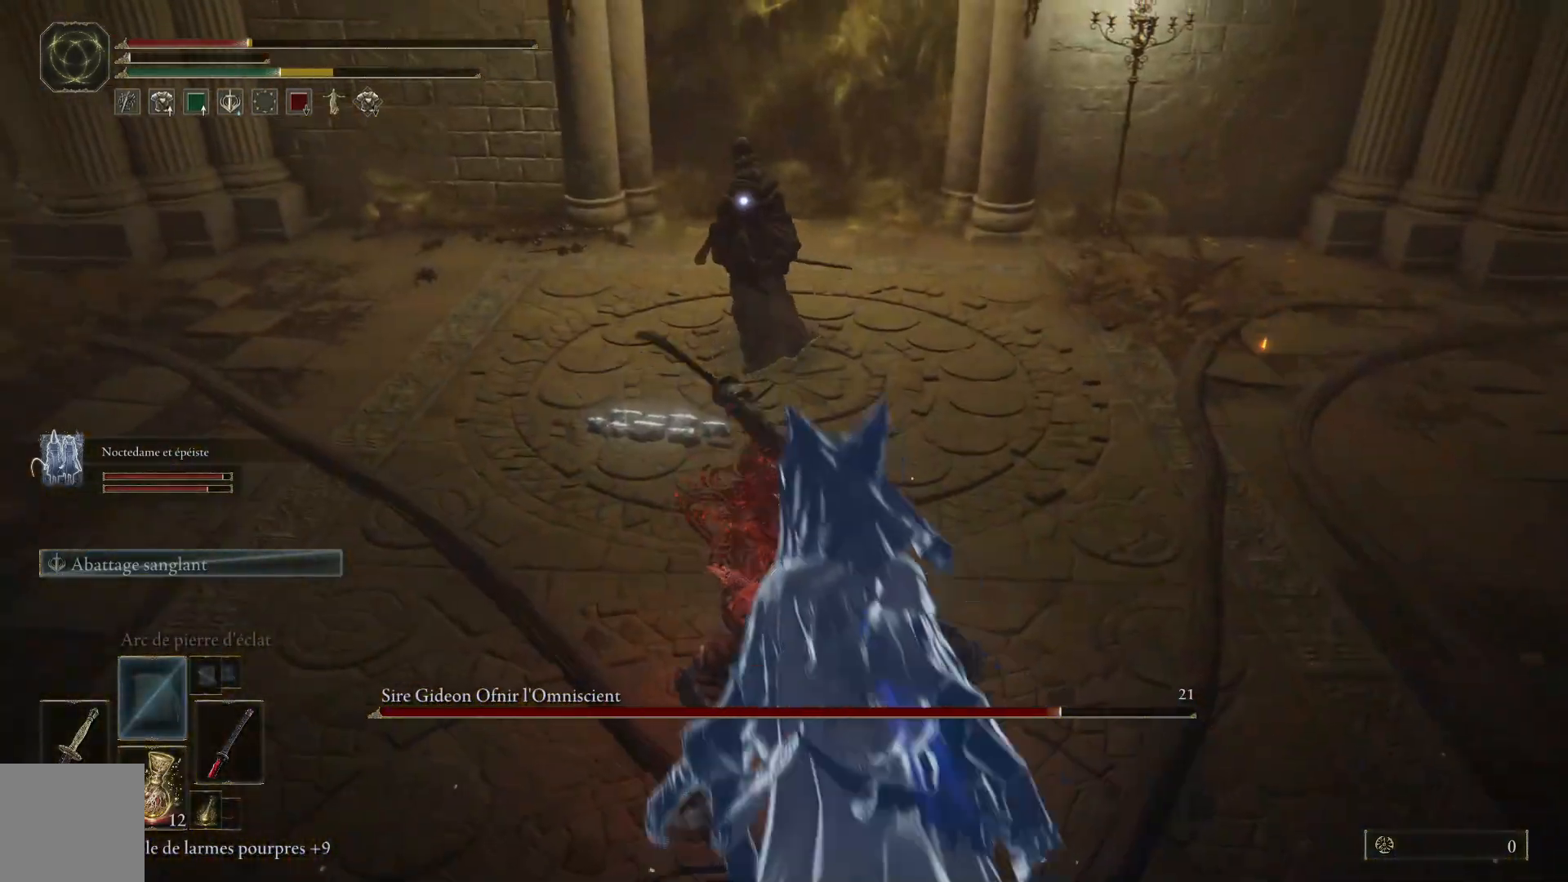
{"buttons": [], "left_stick": "down", "right_stick": "center", "events": []}
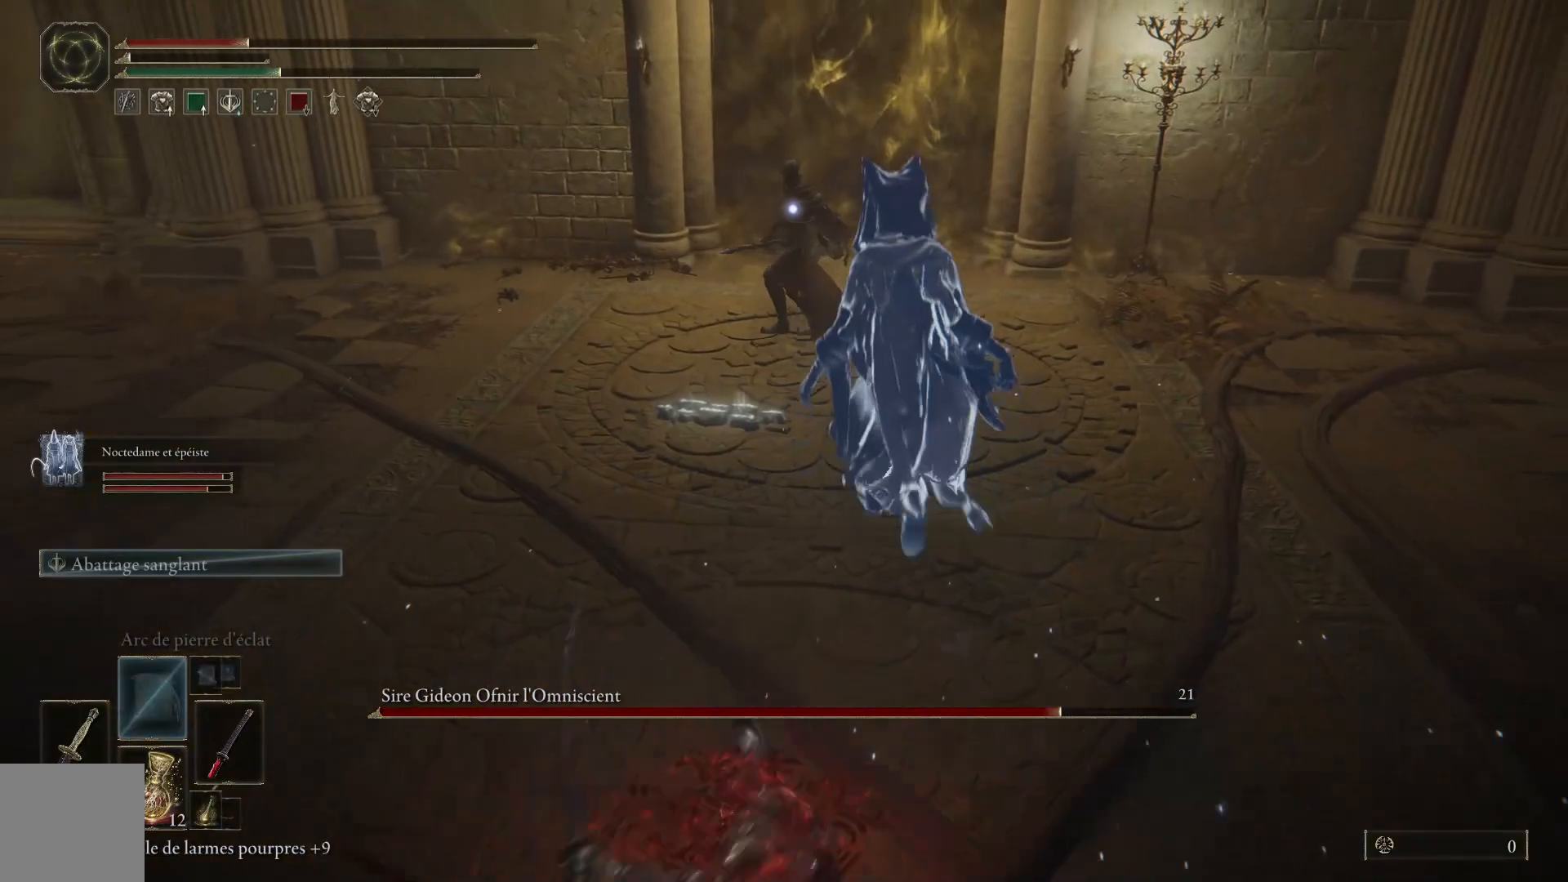
{"buttons": [], "left_stick": "down-left", "right_stick": "center", "events": [[100, "X", "down"], [200, "X", "up"], [467, "left_stick", "down-left"]]}
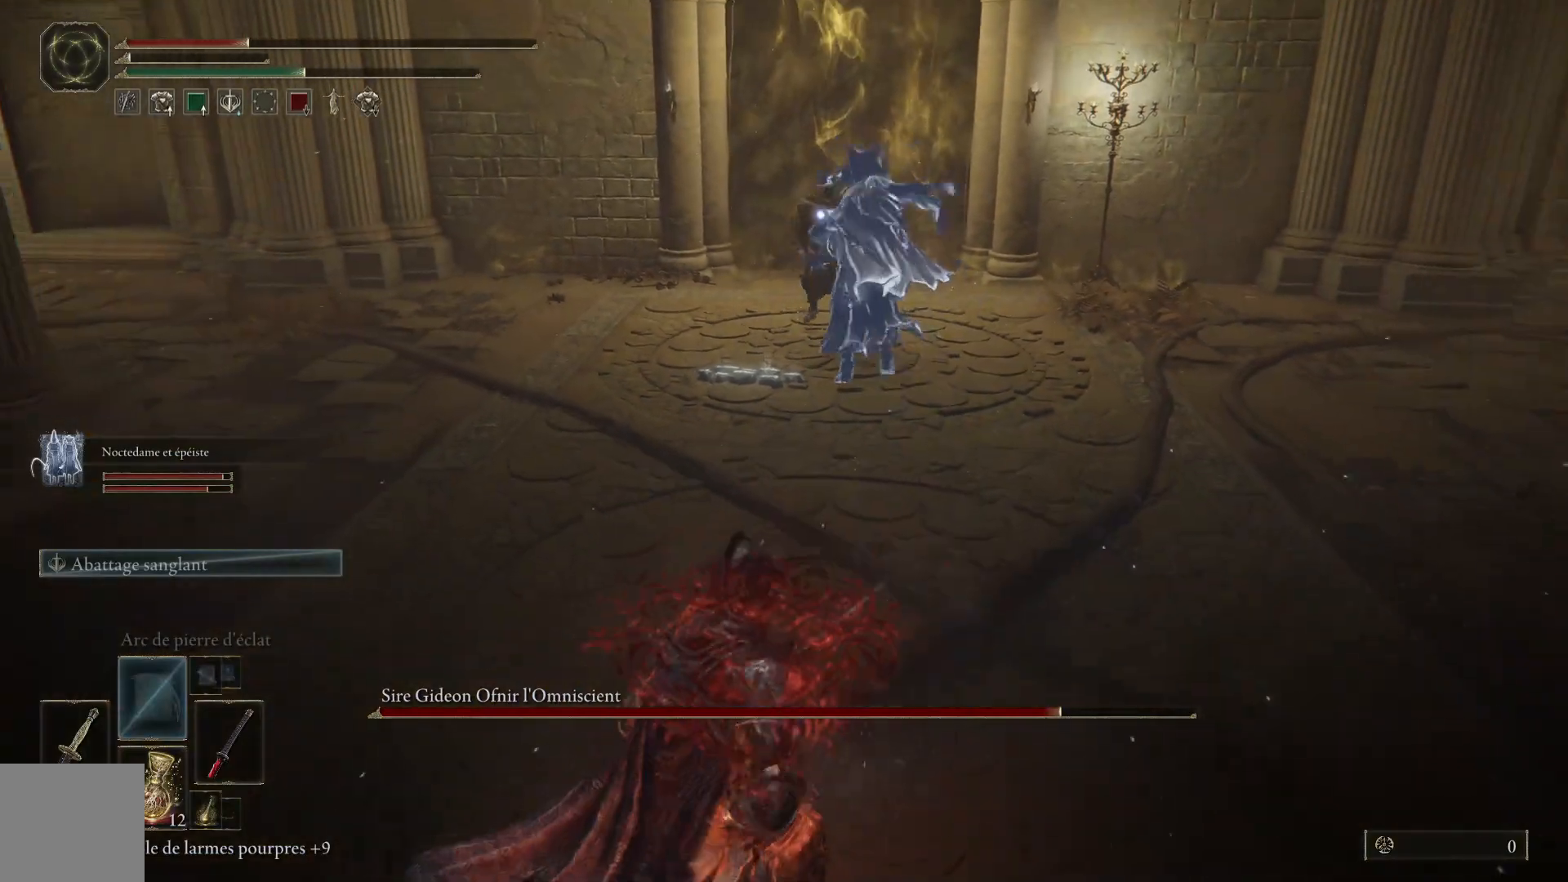
{"buttons": [], "left_stick": "down-left", "right_stick": "center", "events": []}
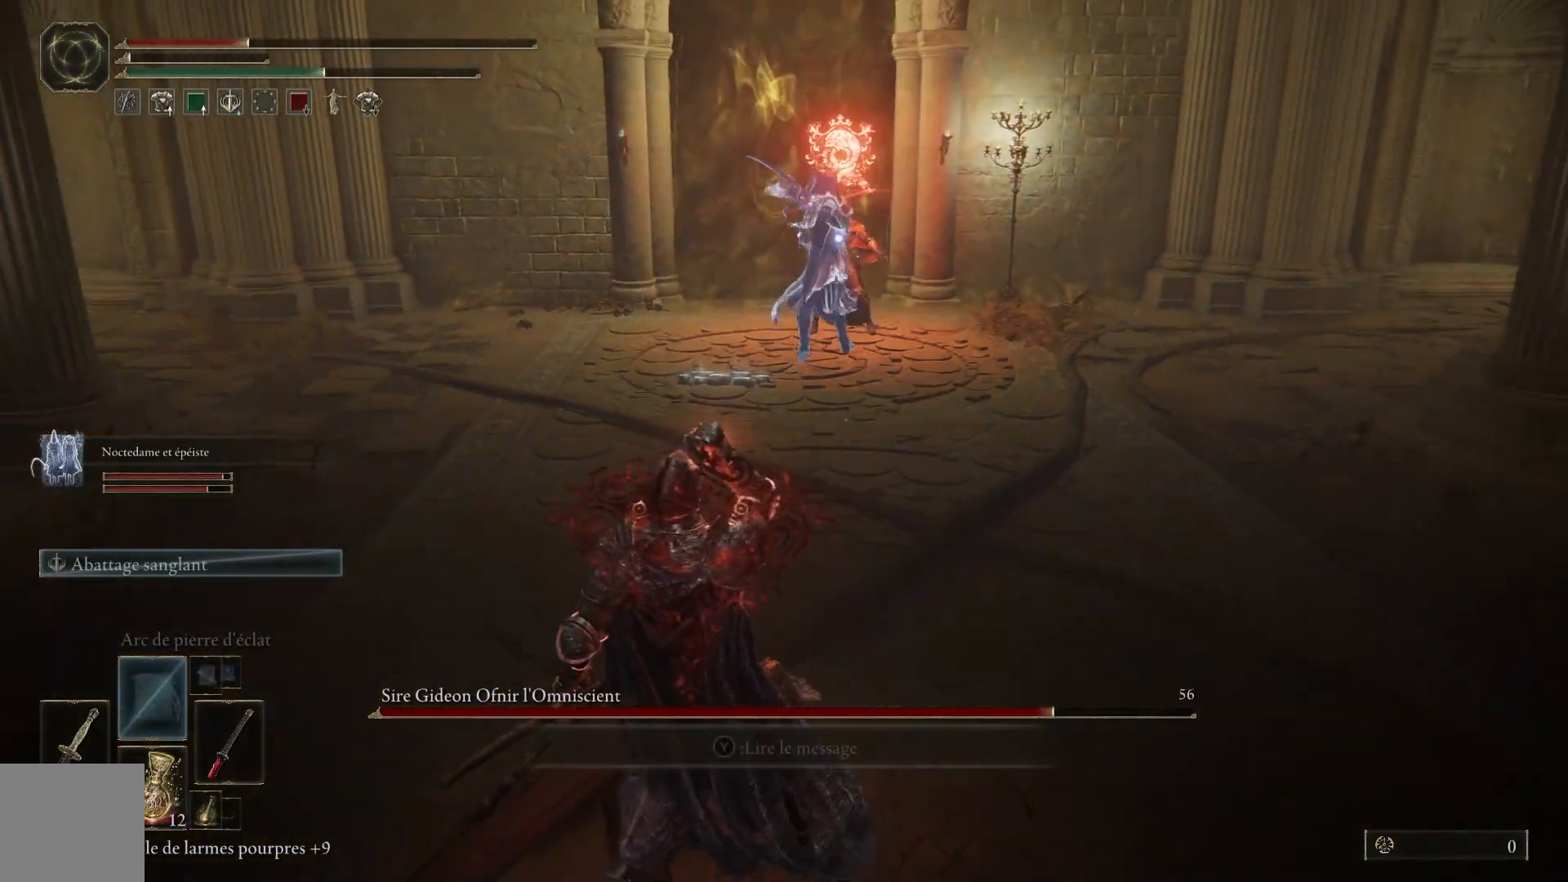
{"buttons": [], "left_stick": "left", "right_stick": "center", "events": [[200, "left_stick", "left"]]}
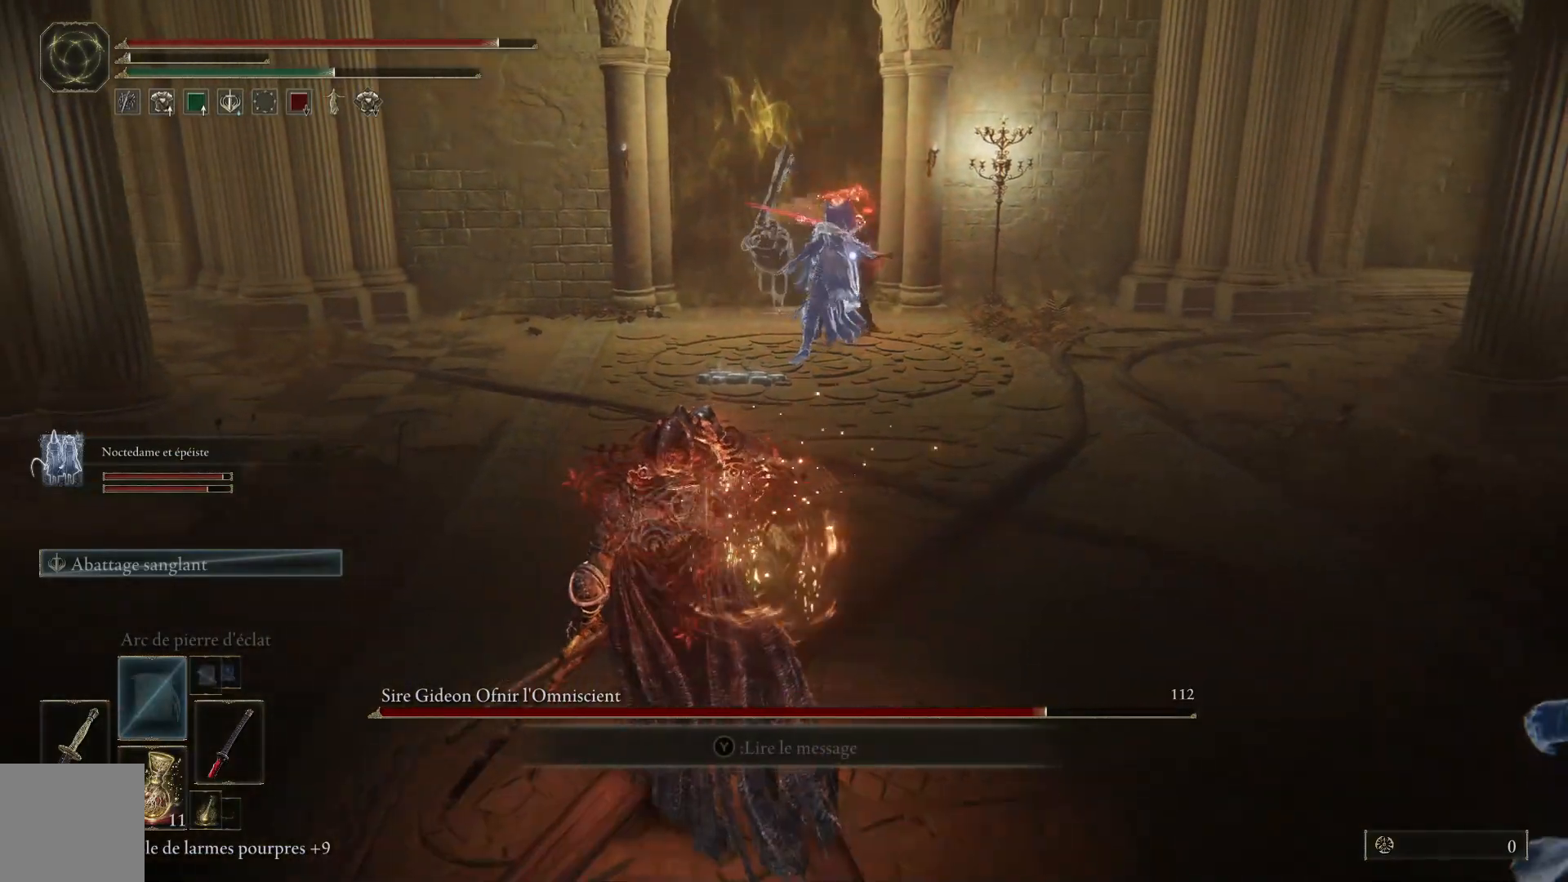
{"buttons": ["DPAD_DOWN"], "left_stick": "left", "right_stick": "center", "events": [[450, "DPAD_DOWN", "down"]]}
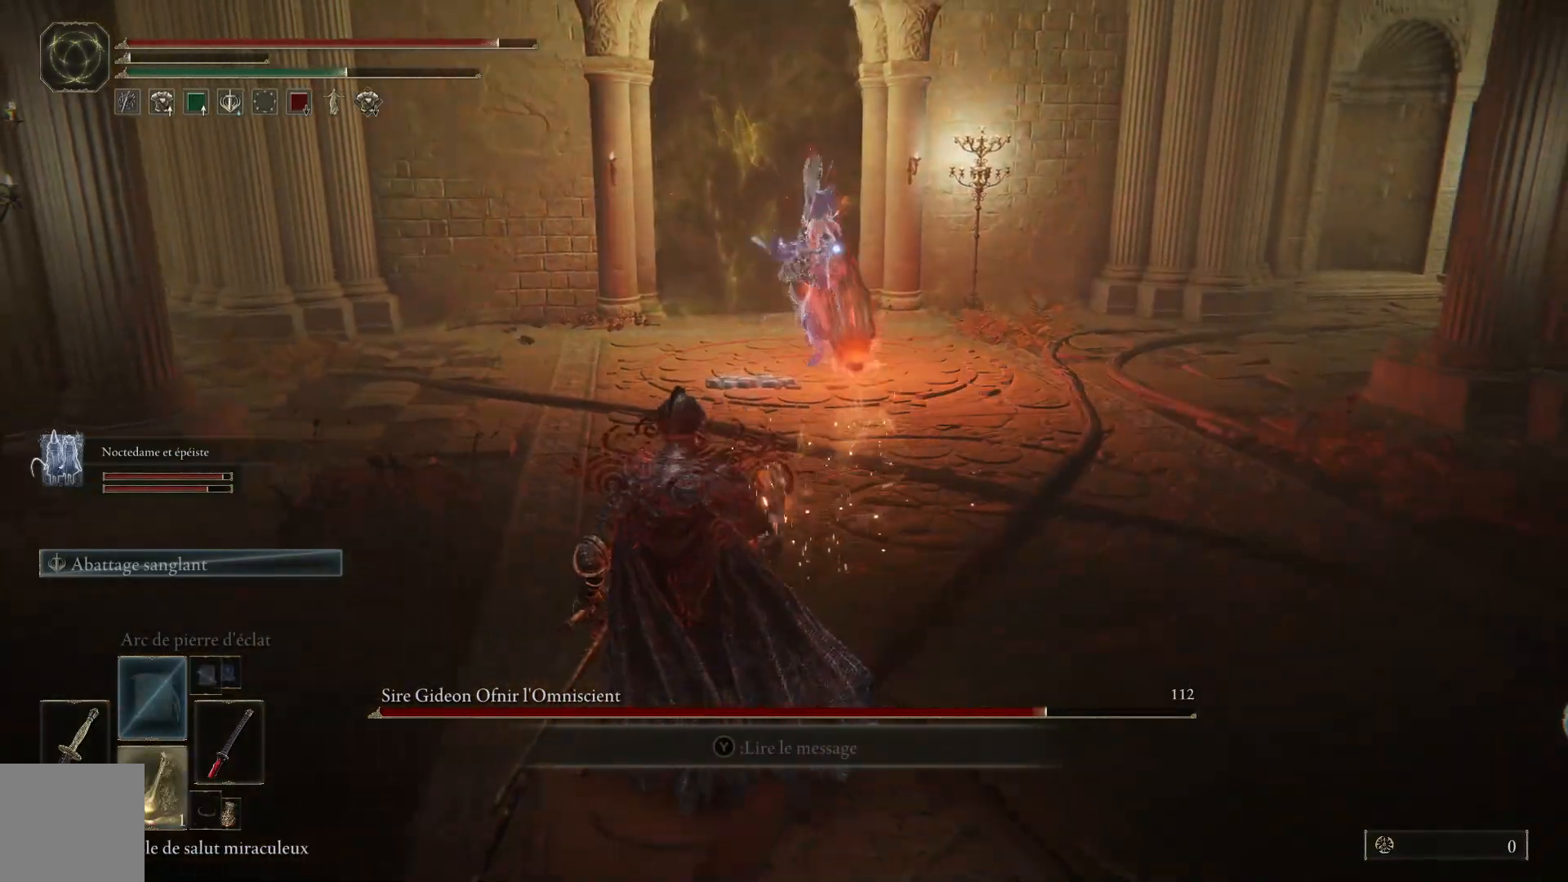
{"buttons": [], "left_stick": "left", "right_stick": "center", "events": [[83, "DPAD_DOWN", "up"], [367, "X", "down"], [467, "X", "up"]]}
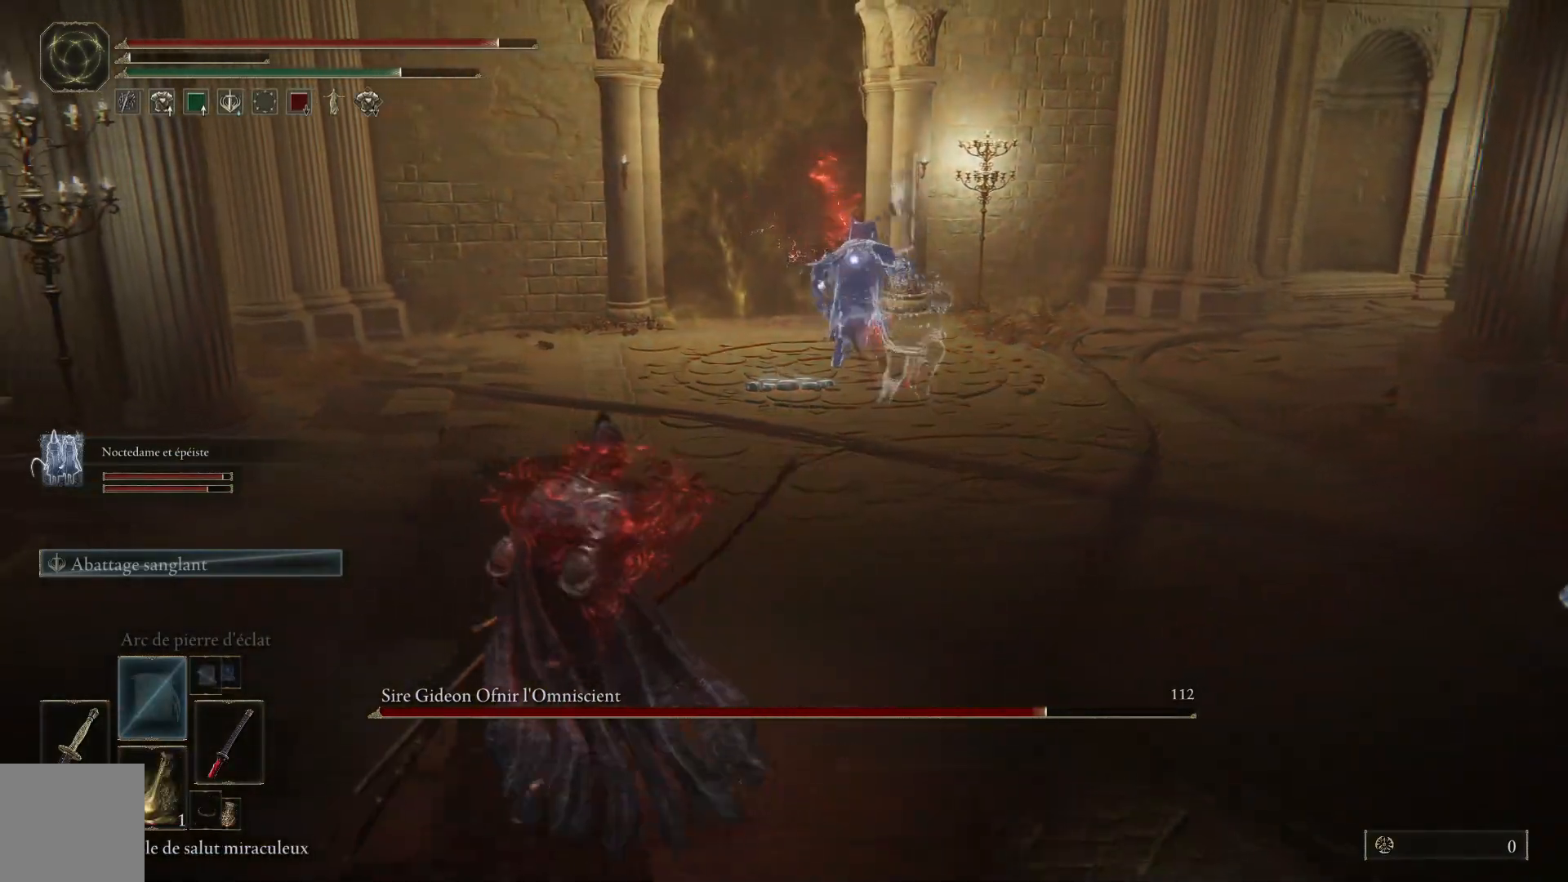
{"buttons": [], "left_stick": "up-left", "right_stick": "center", "events": [[267, "left_stick", "up-left"]]}
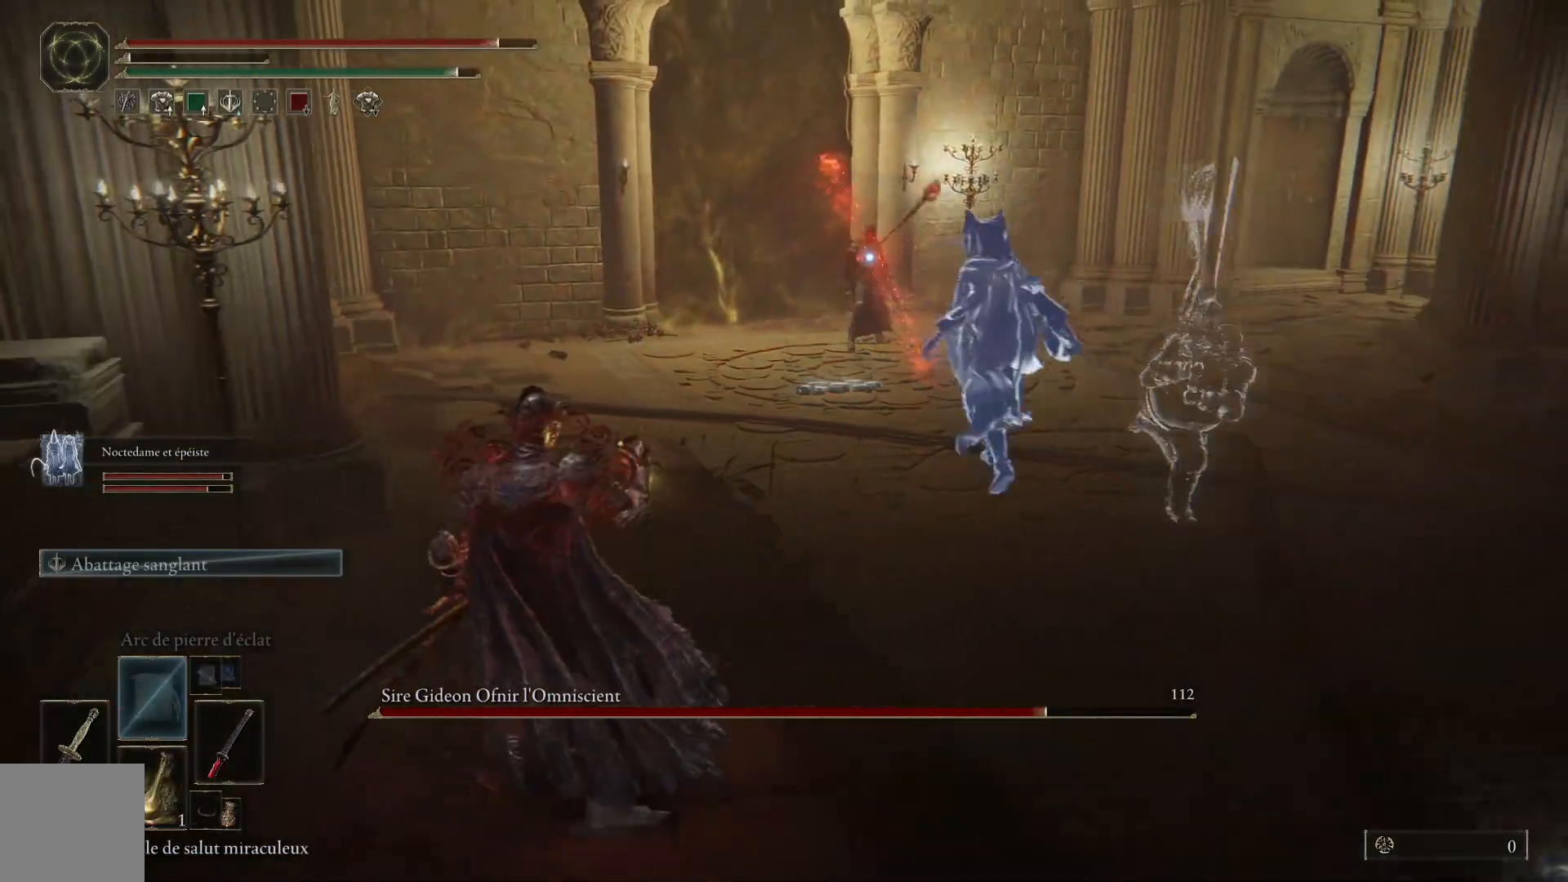
{"buttons": [], "left_stick": "up-left", "right_stick": "center", "events": [[333, "DPAD_DOWN", "down"], [417, "DPAD_DOWN", "up"]]}